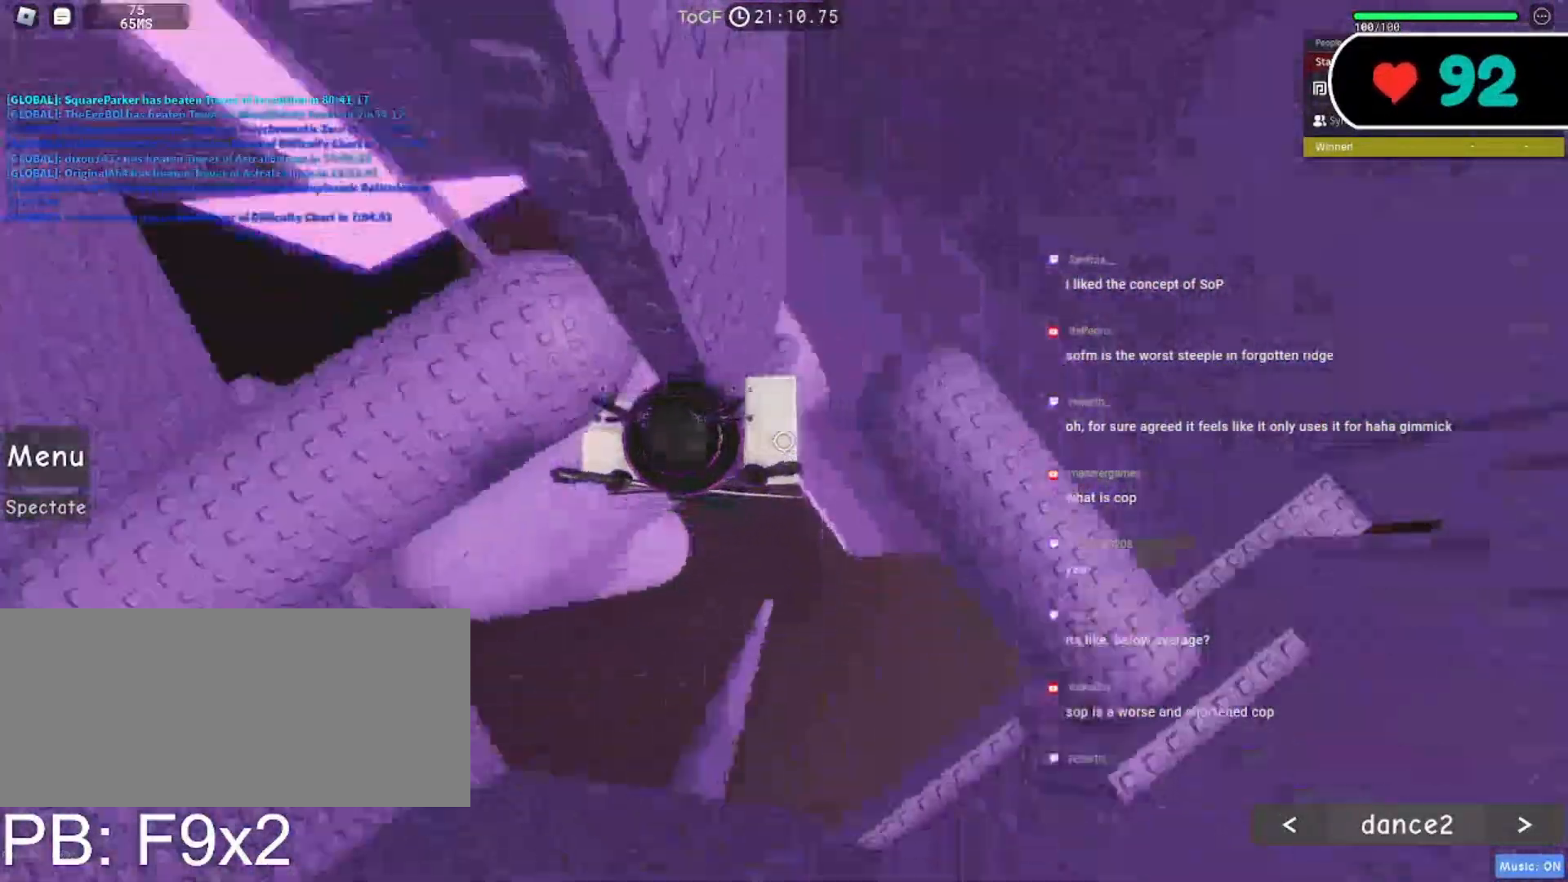
Gameplay with keyboard and mouse; each line is a JSON object with the keys and mouse buttons held at the frame after it. "events" lists presses ("down") and releases ("up") of "a", "ctrl", "d", "e", "f", "q", "r", "s", "shift", "space", "tab", "w", "mouse_left", "mouse_wheel", "mouse_right", "mouse_mb4" and "mouse_mb5" between this image and that frame as [ms after this image, input, new state], when the widget could be followed in between. "mouse_left", "mouse_wheel", "mouse_right", "mouse_mb4", "mouse_mb5" = the "left", "wheel", "right", "mb4", "mb5" buttons of the "mouse" list. No other keys are recorded. "wheel" means that the mouse wheel is clicked or scrolled. Mouse movement is not recorded.
{"keys": ["a"], "mouse": ["right"], "events": [[450, "space", "up"]]}
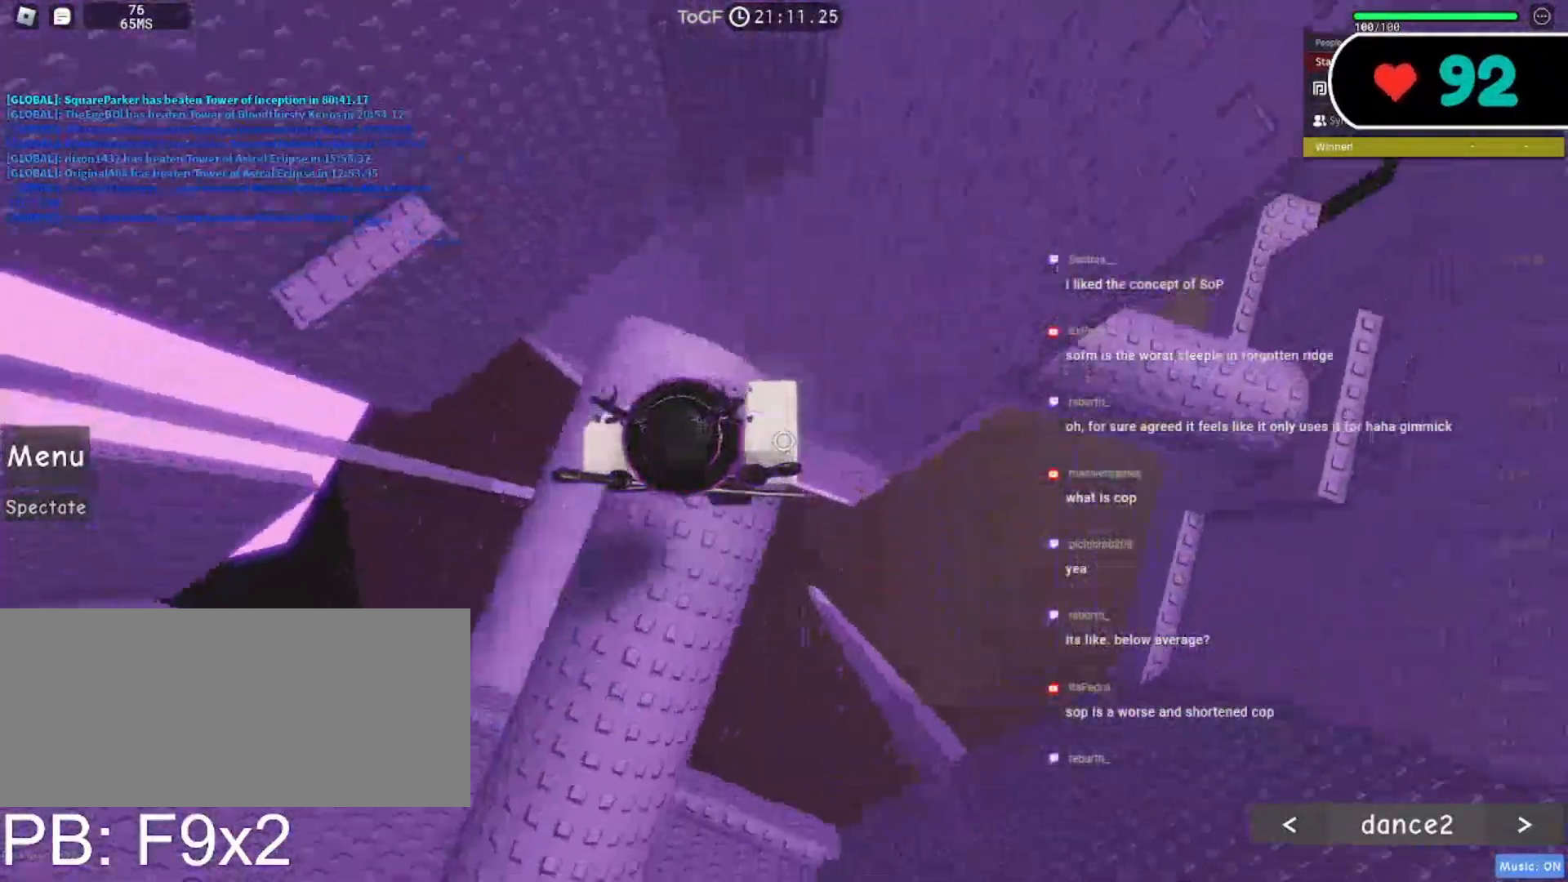
{"keys": [], "mouse": ["right"], "events": [[33, "a", "up"], [267, "d", "down"], [283, "w", "down"], [367, "d", "up"], [383, "w", "up"]]}
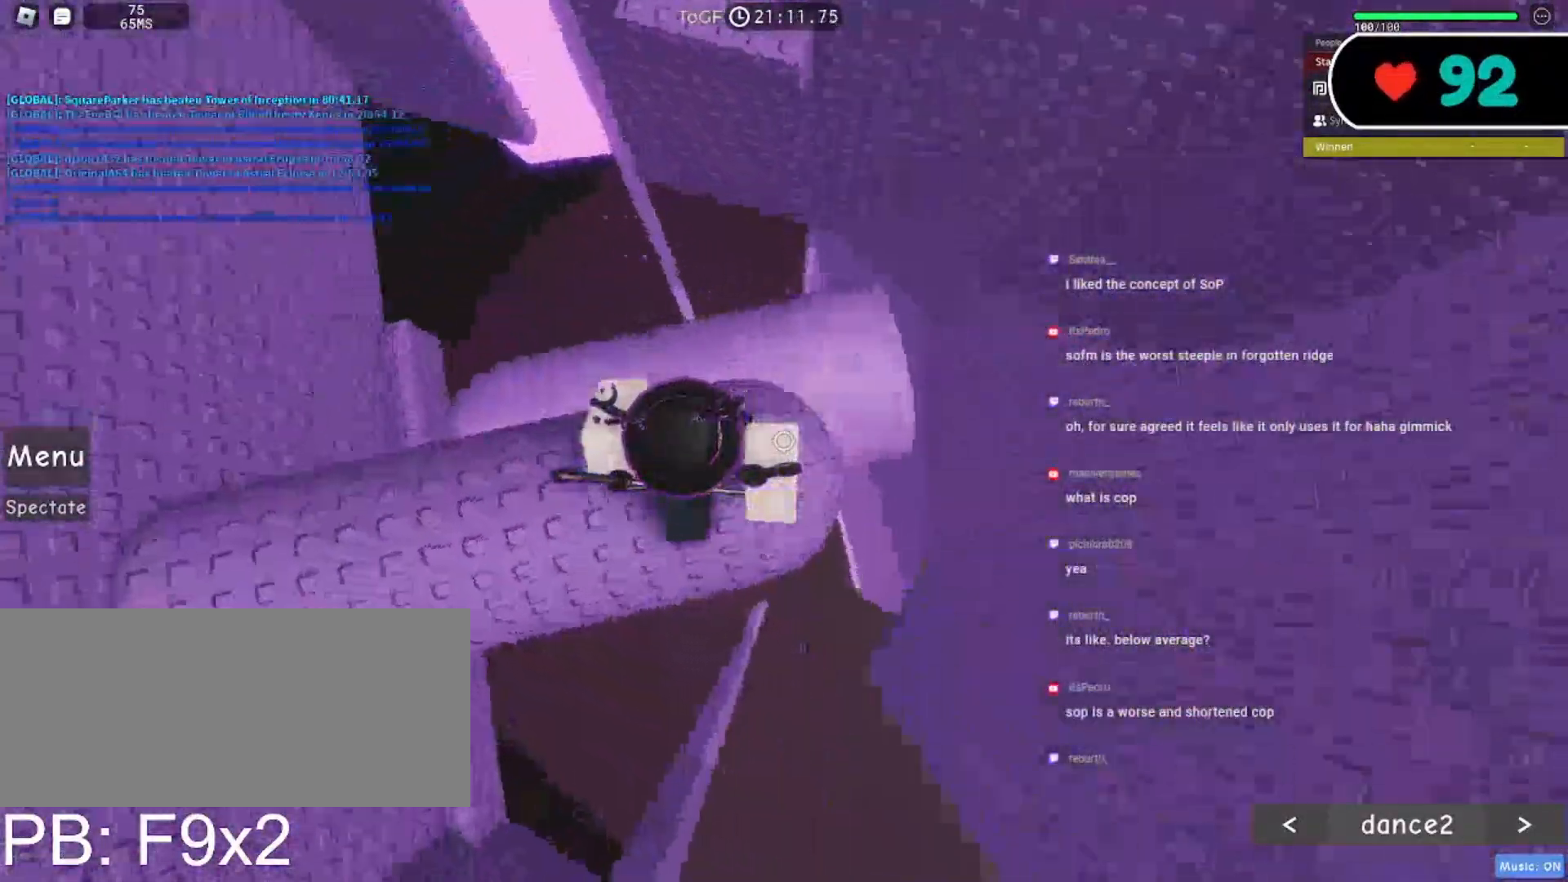
{"keys": ["space", "w"], "mouse": ["right"], "events": [[217, "w", "down"], [500, "space", "down"]]}
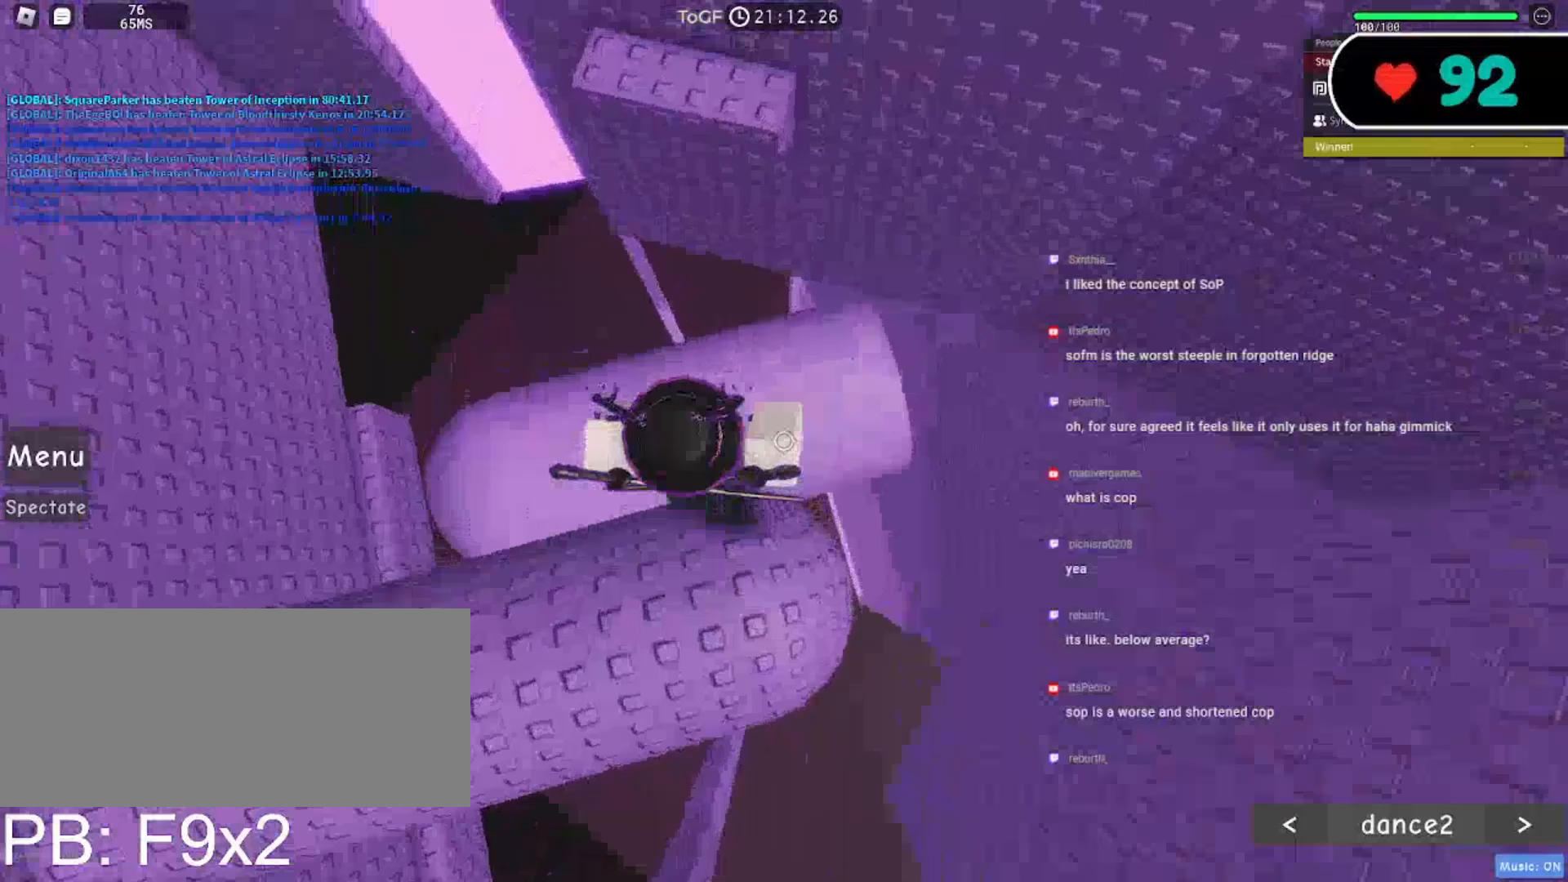
{"keys": ["w"], "mouse": ["right"], "events": [[100, "space", "up"]]}
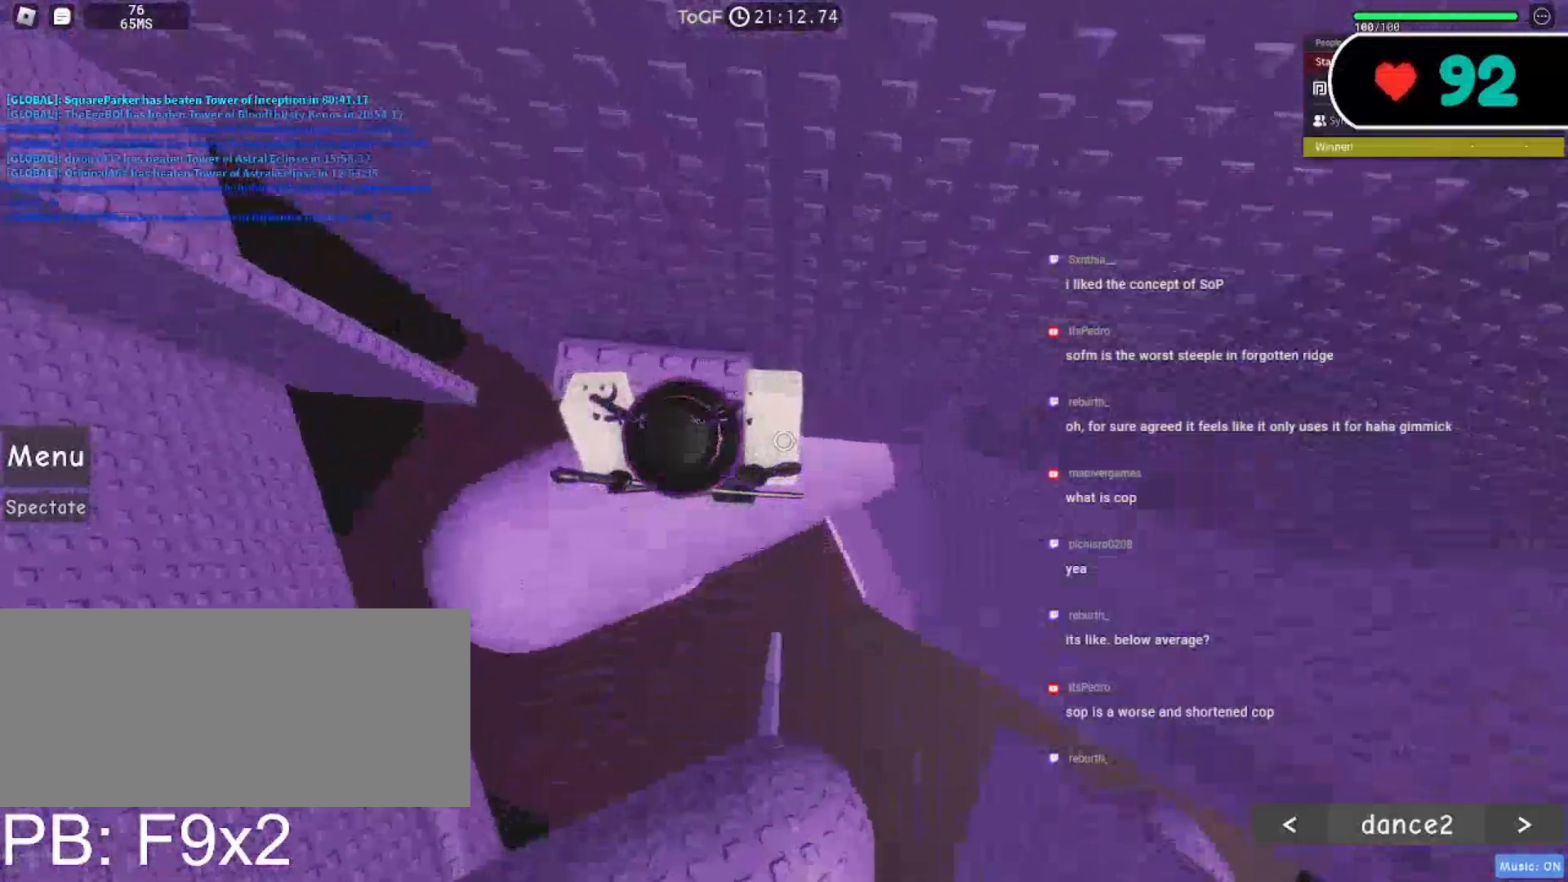
{"keys": ["a", "w"], "mouse": ["right"], "events": [[350, "a", "down"]]}
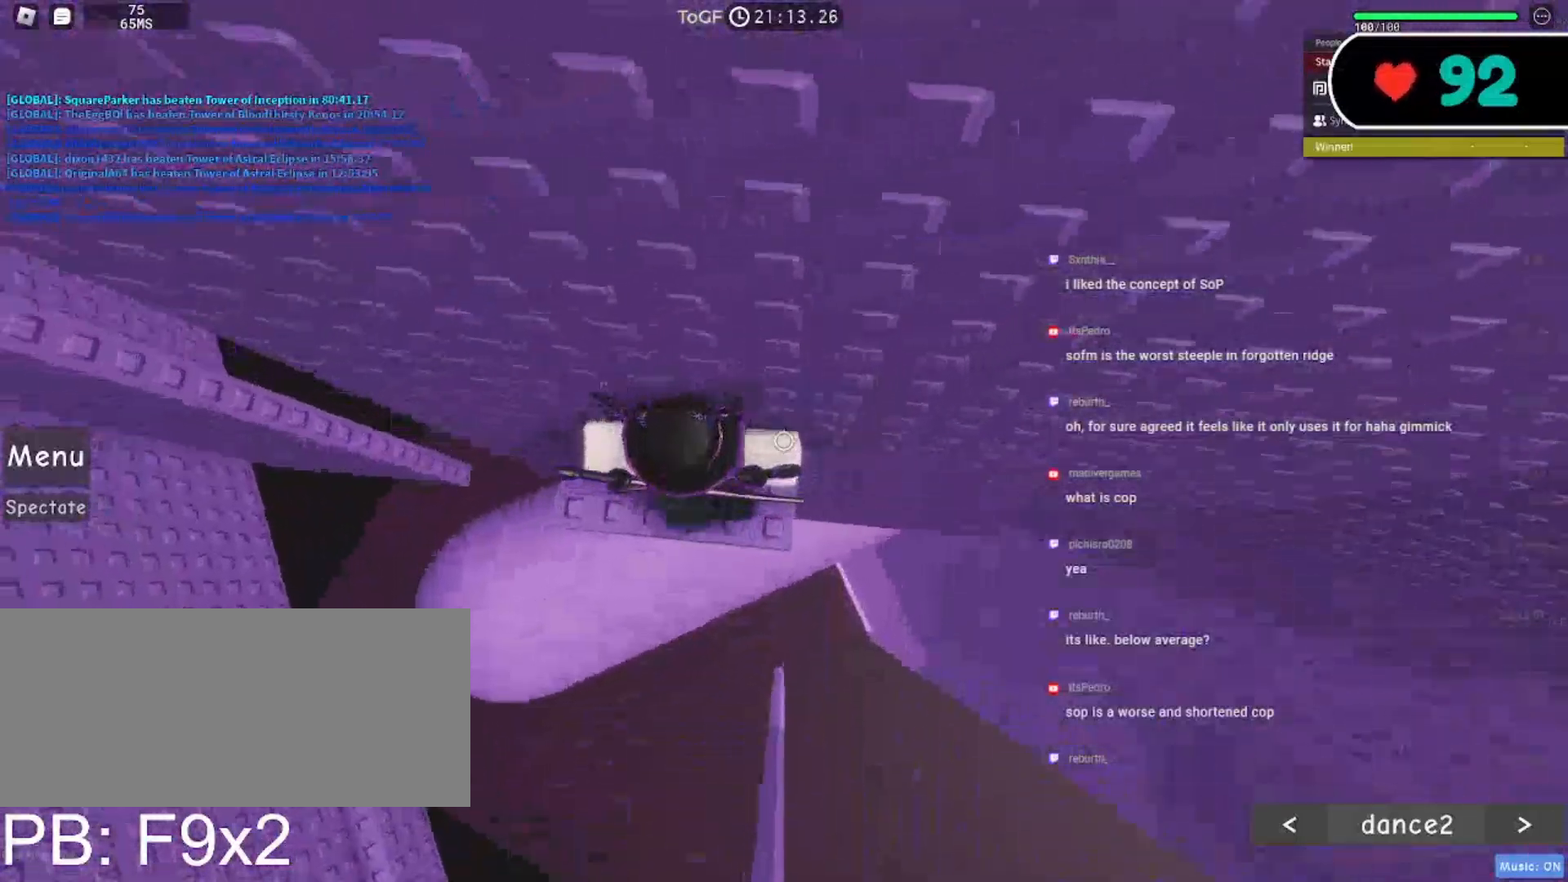
{"keys": [], "mouse": ["right"], "events": [[333, "a", "up"], [350, "w", "up"]]}
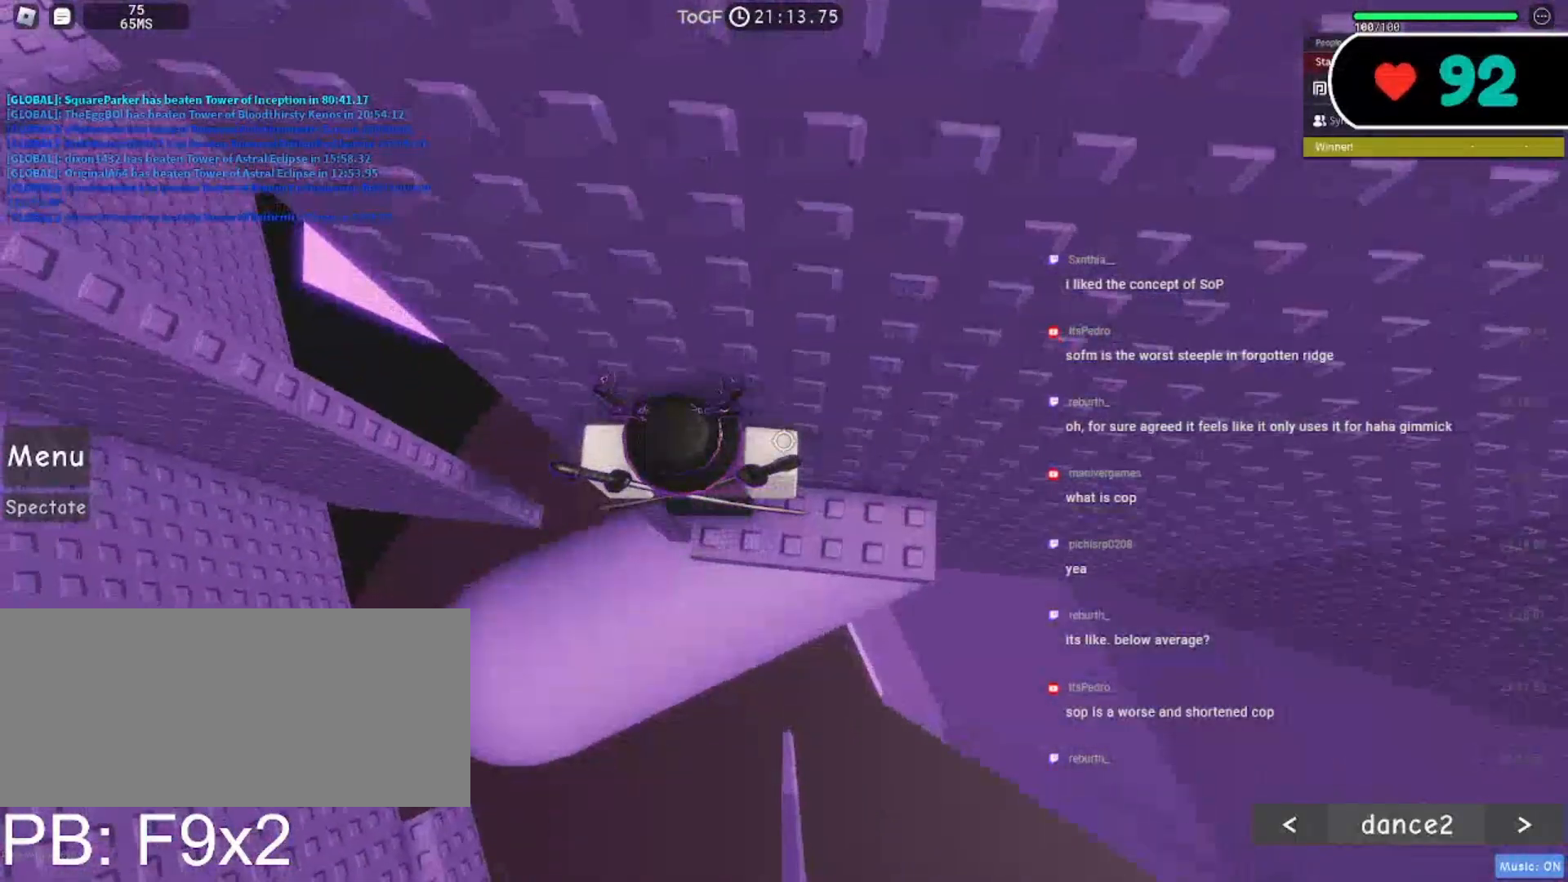
{"keys": [], "mouse": ["right"], "events": [[33, "w", "down"], [117, "w", "up"], [267, "w", "down"], [383, "w", "up"]]}
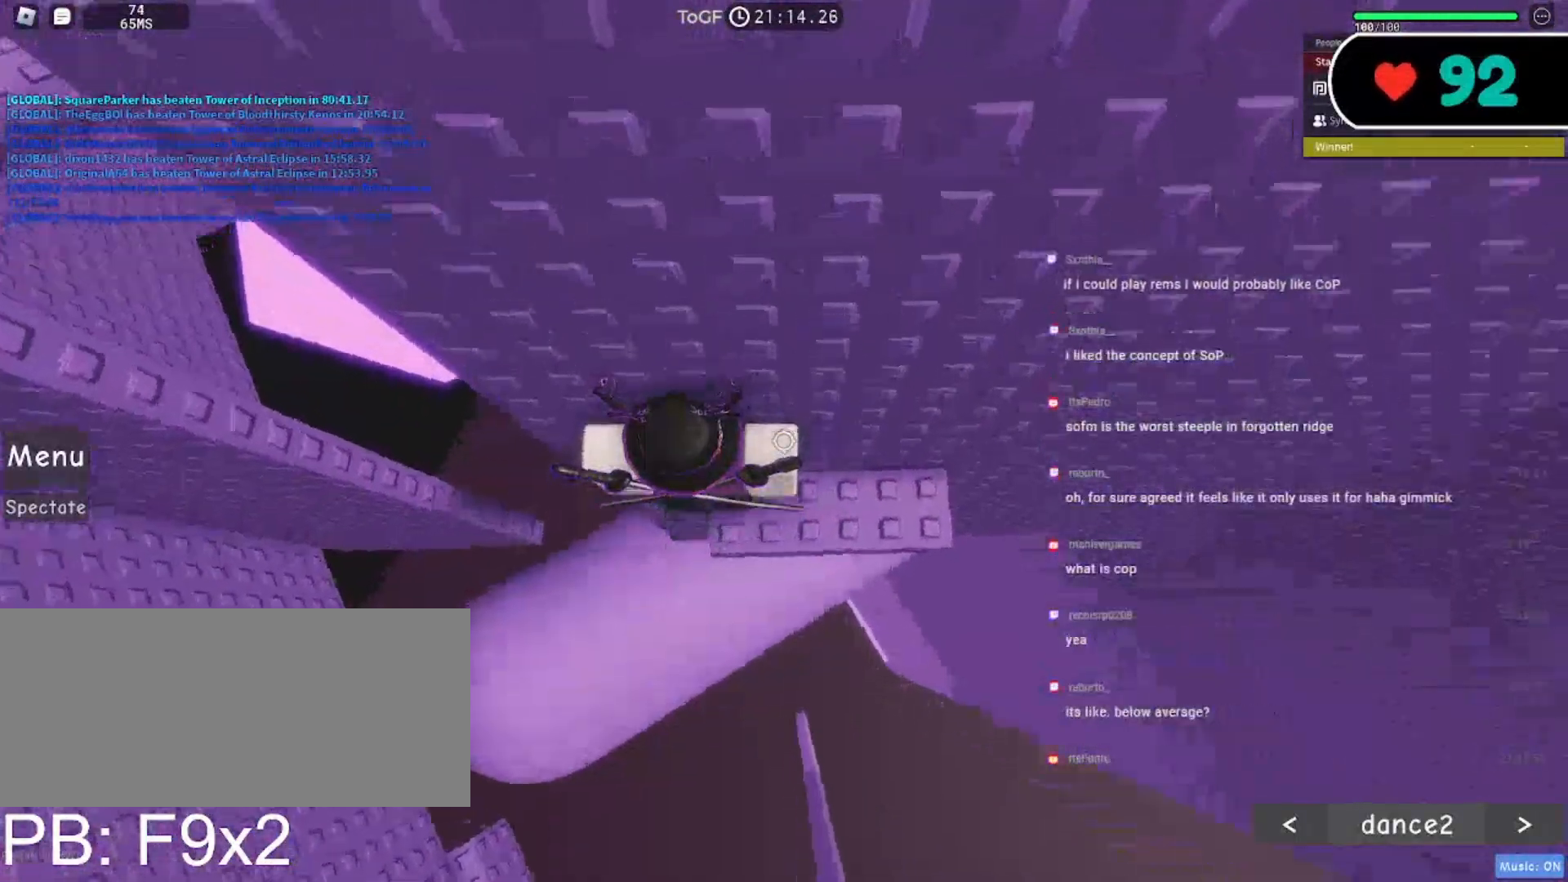
{"keys": ["a", "space"], "mouse": ["right"], "events": [[267, "a", "down"], [400, "space", "down"]]}
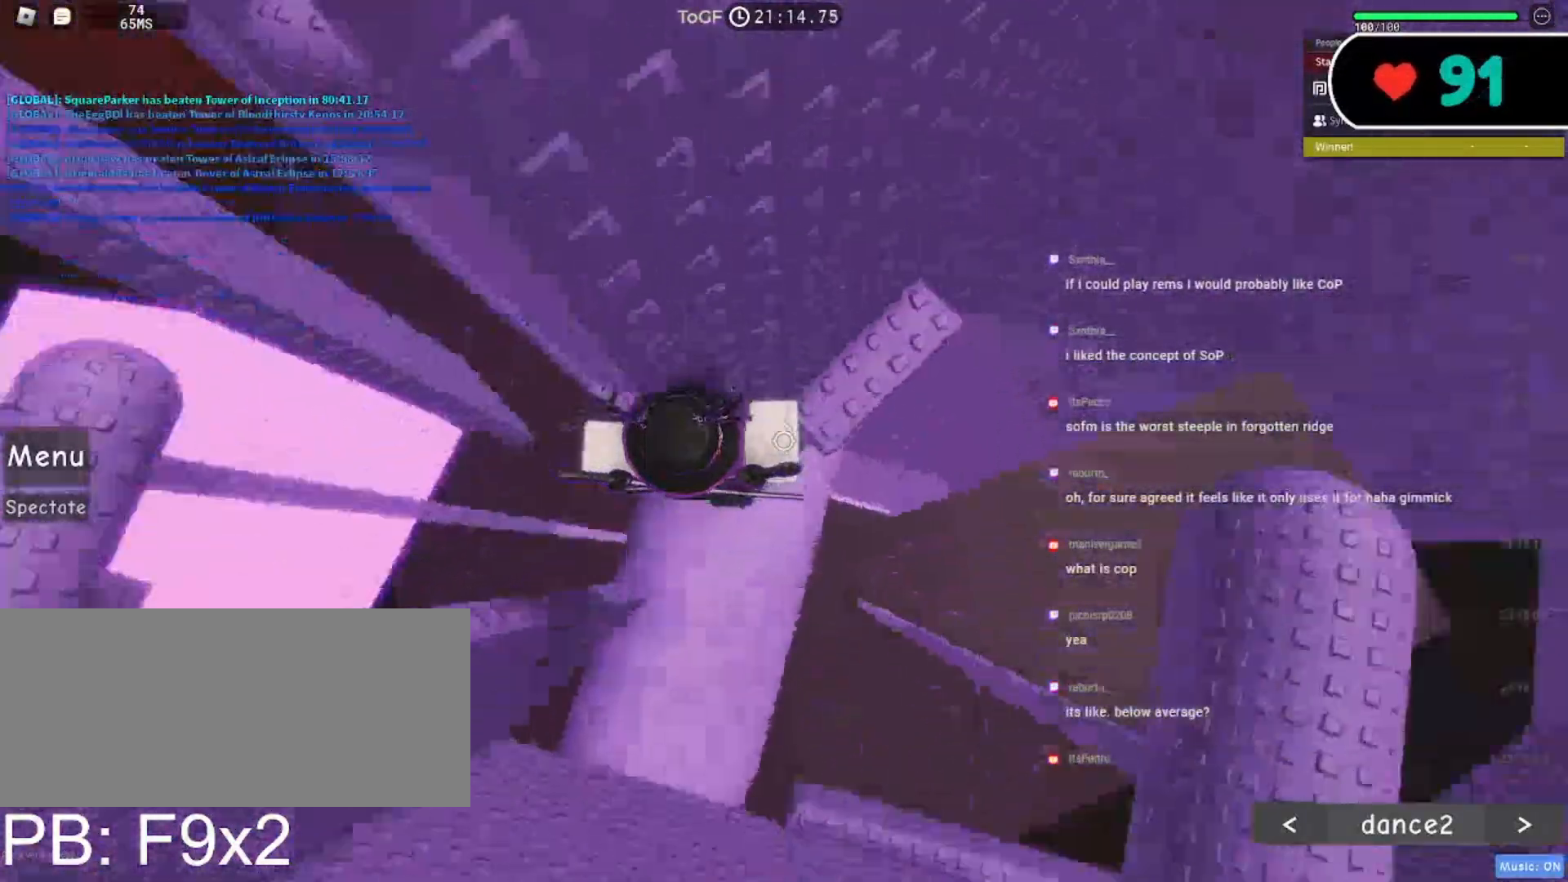
{"keys": ["a", "space"], "mouse": ["right"], "events": []}
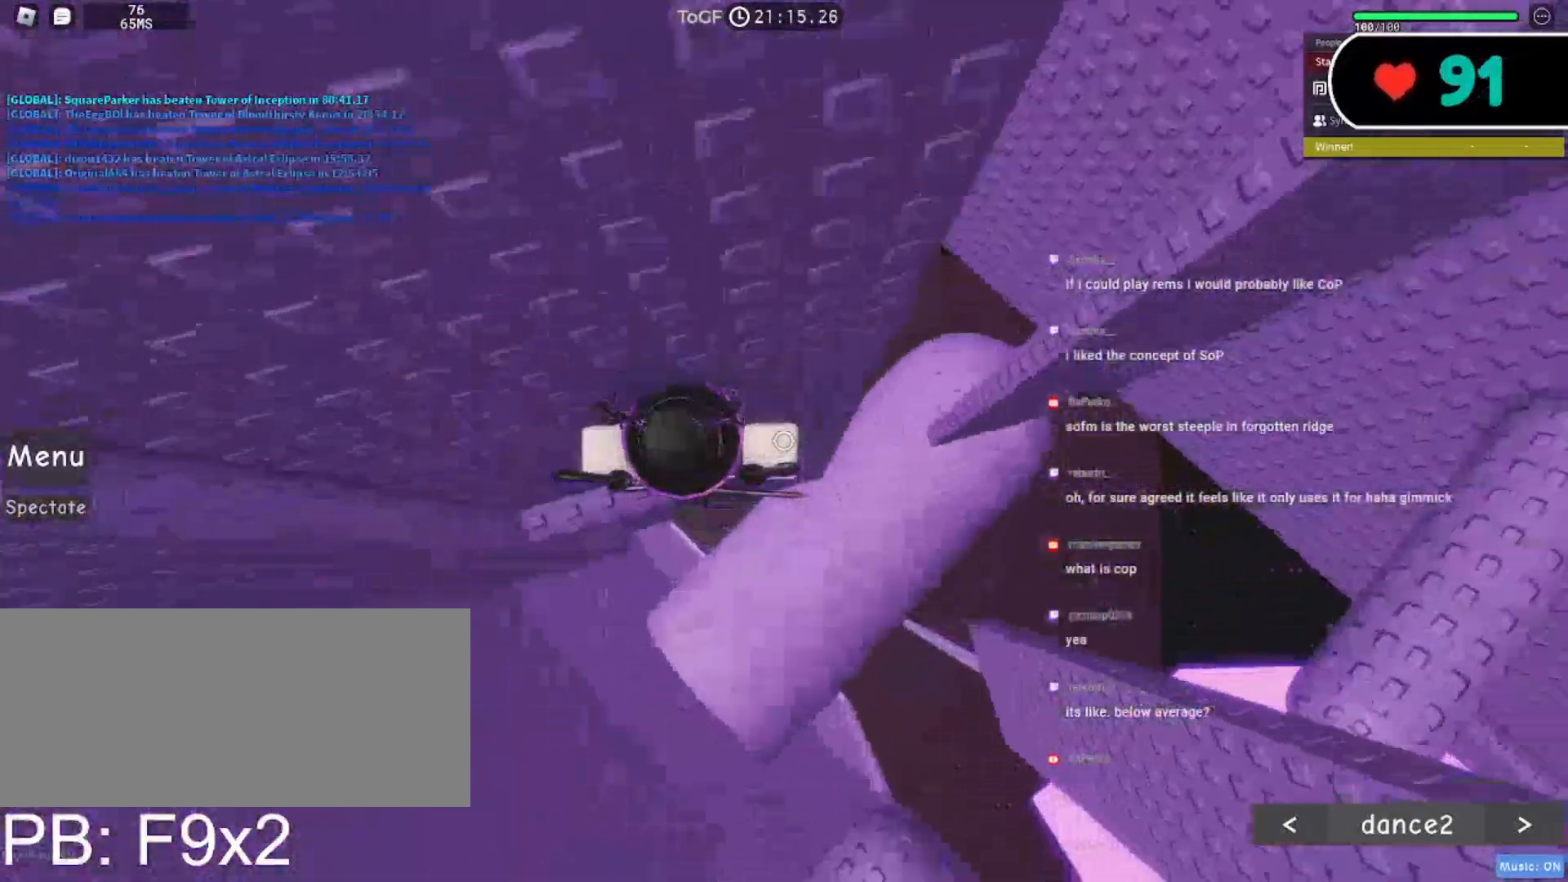
{"keys": [], "mouse": ["right"], "events": [[50, "a", "up"], [67, "space", "up"], [217, "w", "down"], [233, "d", "down"], [333, "d", "up"], [367, "w", "up"]]}
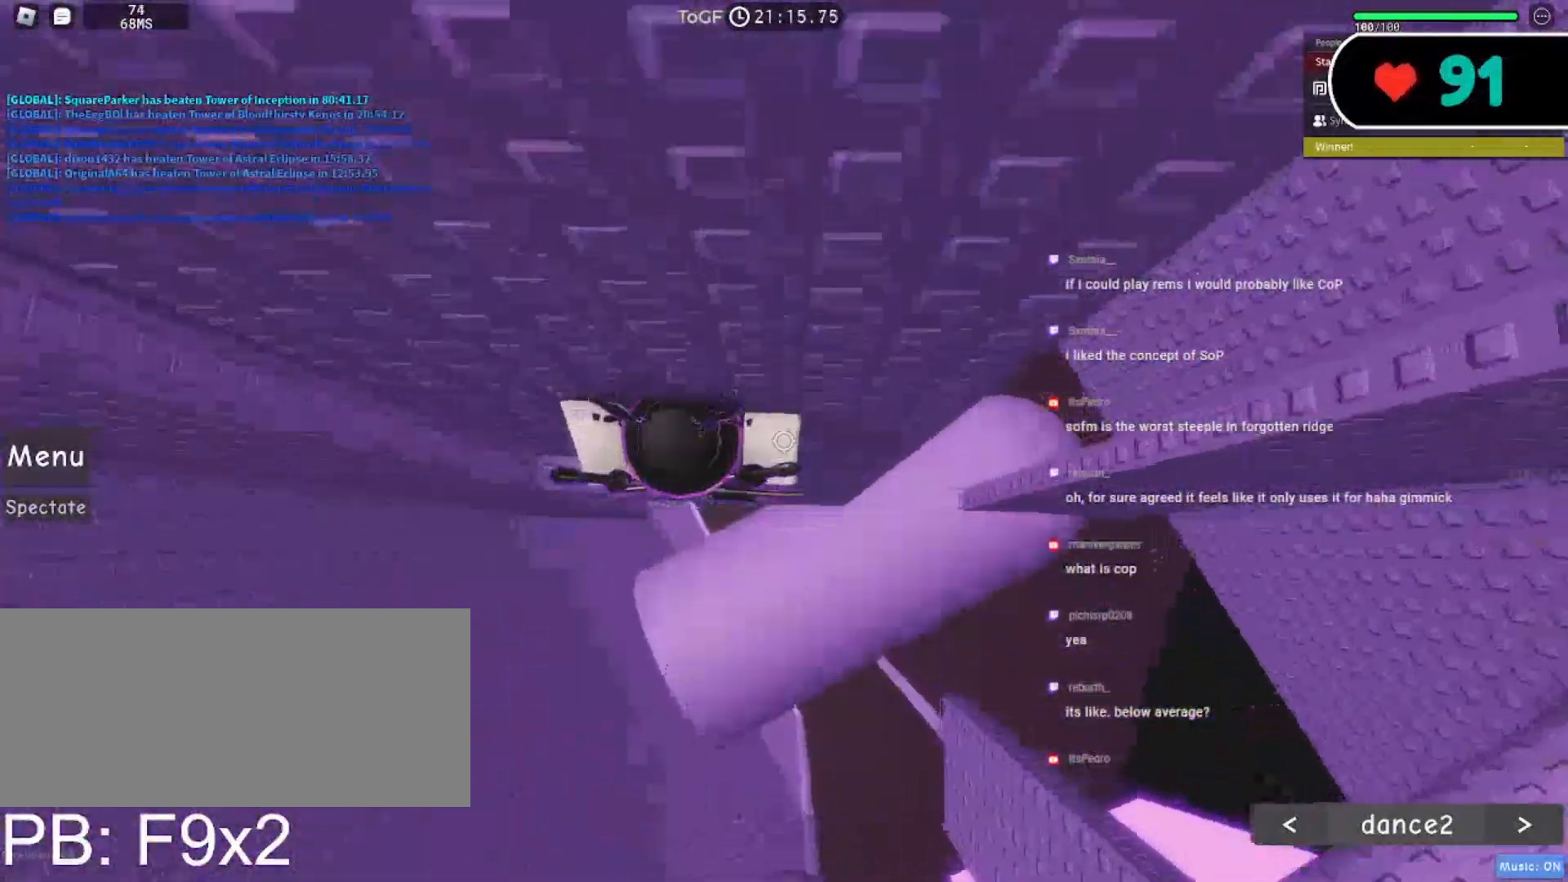
{"keys": [], "mouse": ["right"], "events": [[17, "shift", "down"], [183, "shift", "up"], [217, "mouse_wheel", "down"], [433, "mouse_wheel", "up"]]}
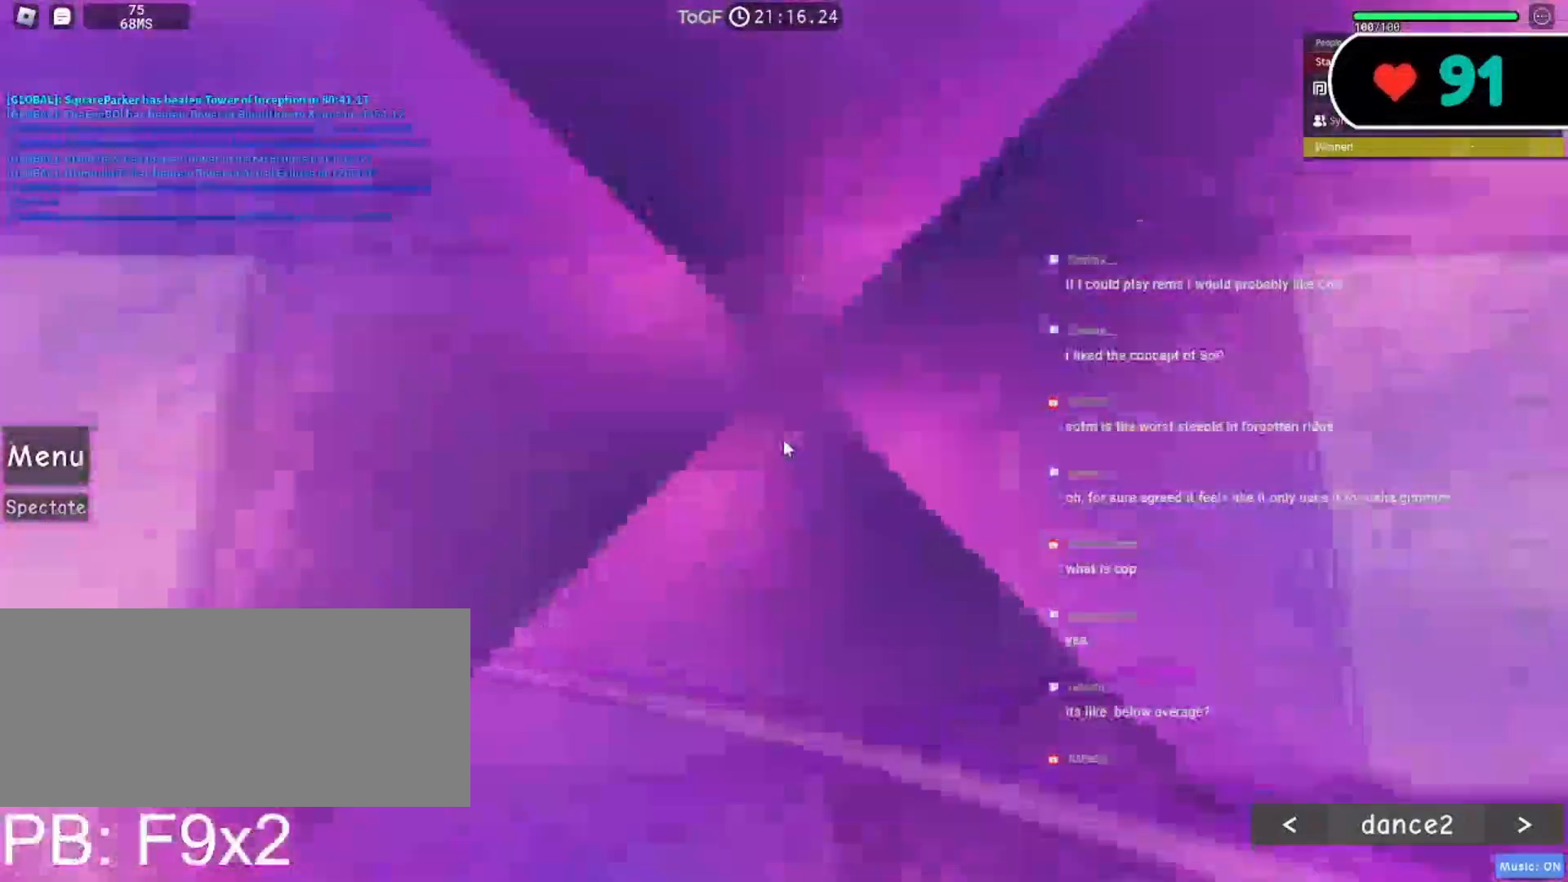
{"keys": ["w"], "mouse": ["right"], "events": [[17, "w", "down"], [333, "w", "up"], [450, "w", "down"]]}
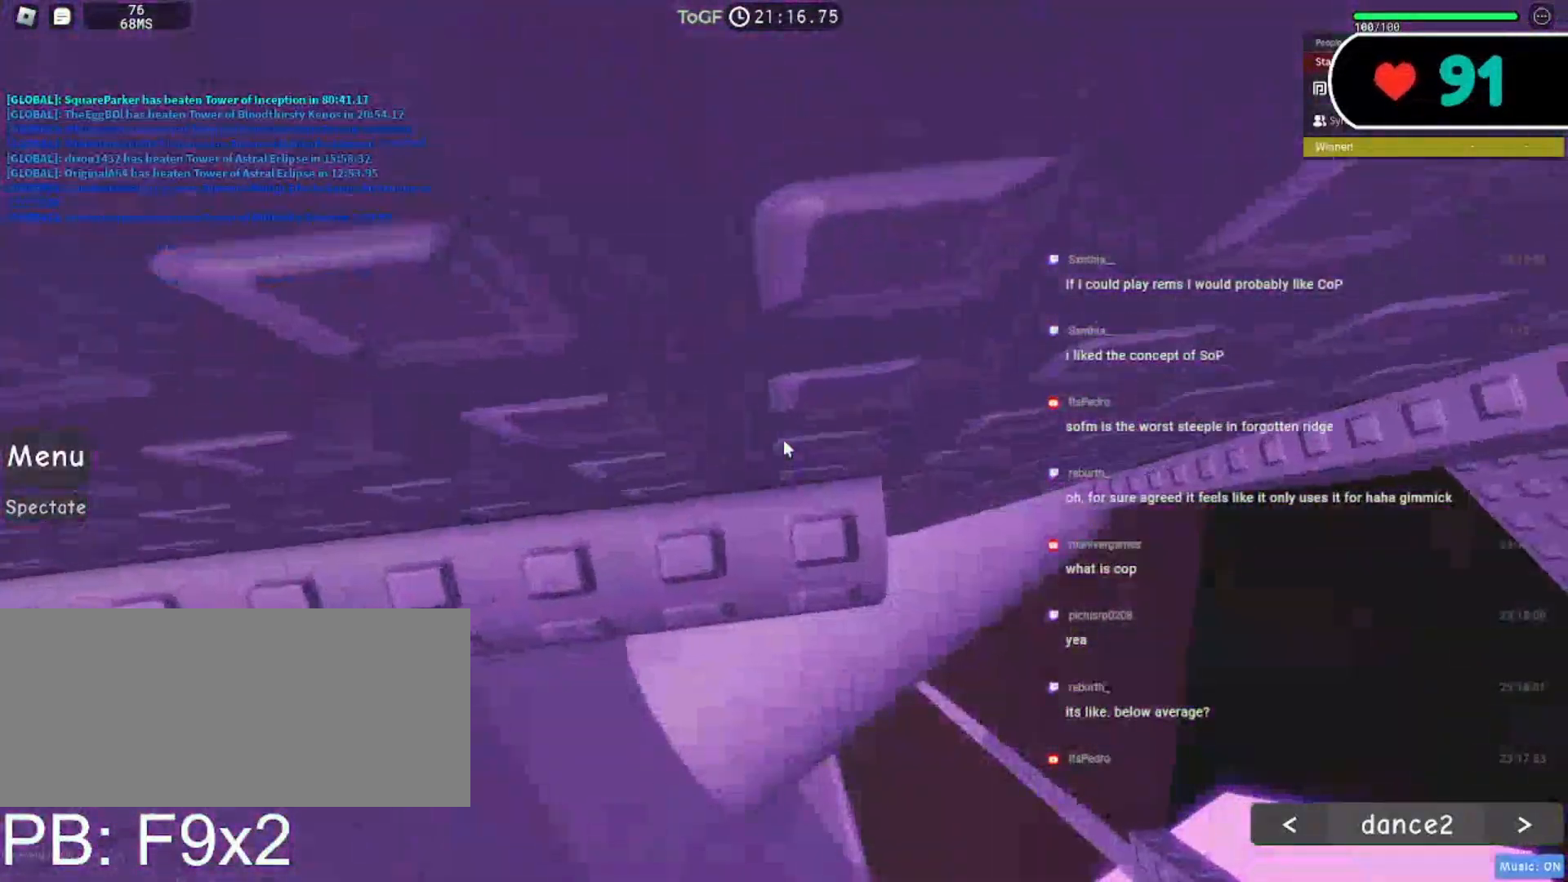
{"keys": [], "mouse": ["right"], "events": [[67, "w", "up"], [283, "w", "down"], [333, "w", "up"]]}
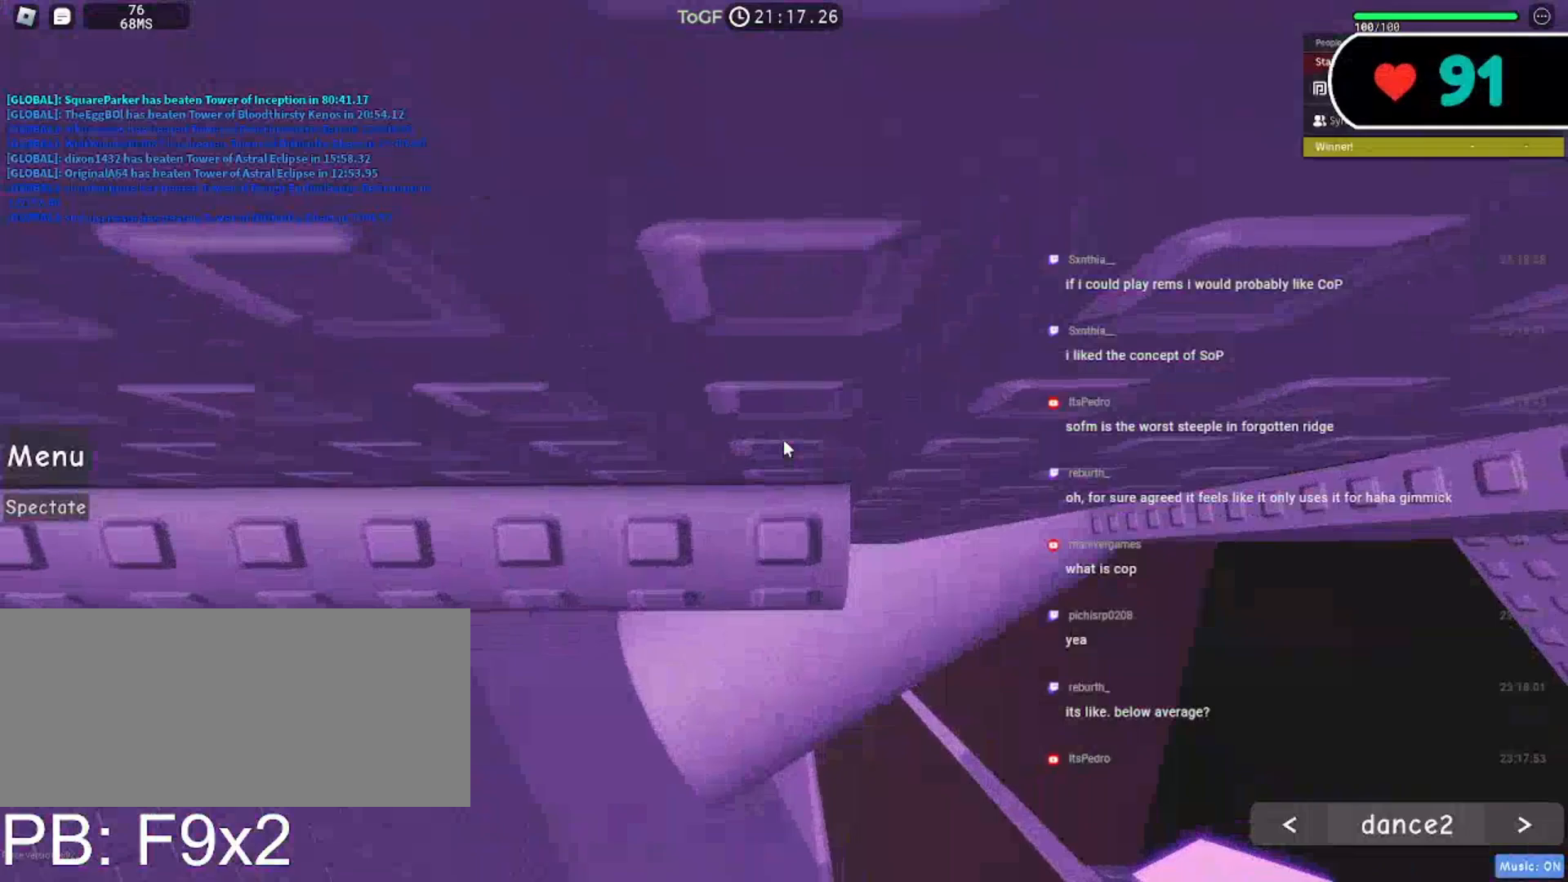
{"keys": [], "mouse": ["right"], "events": []}
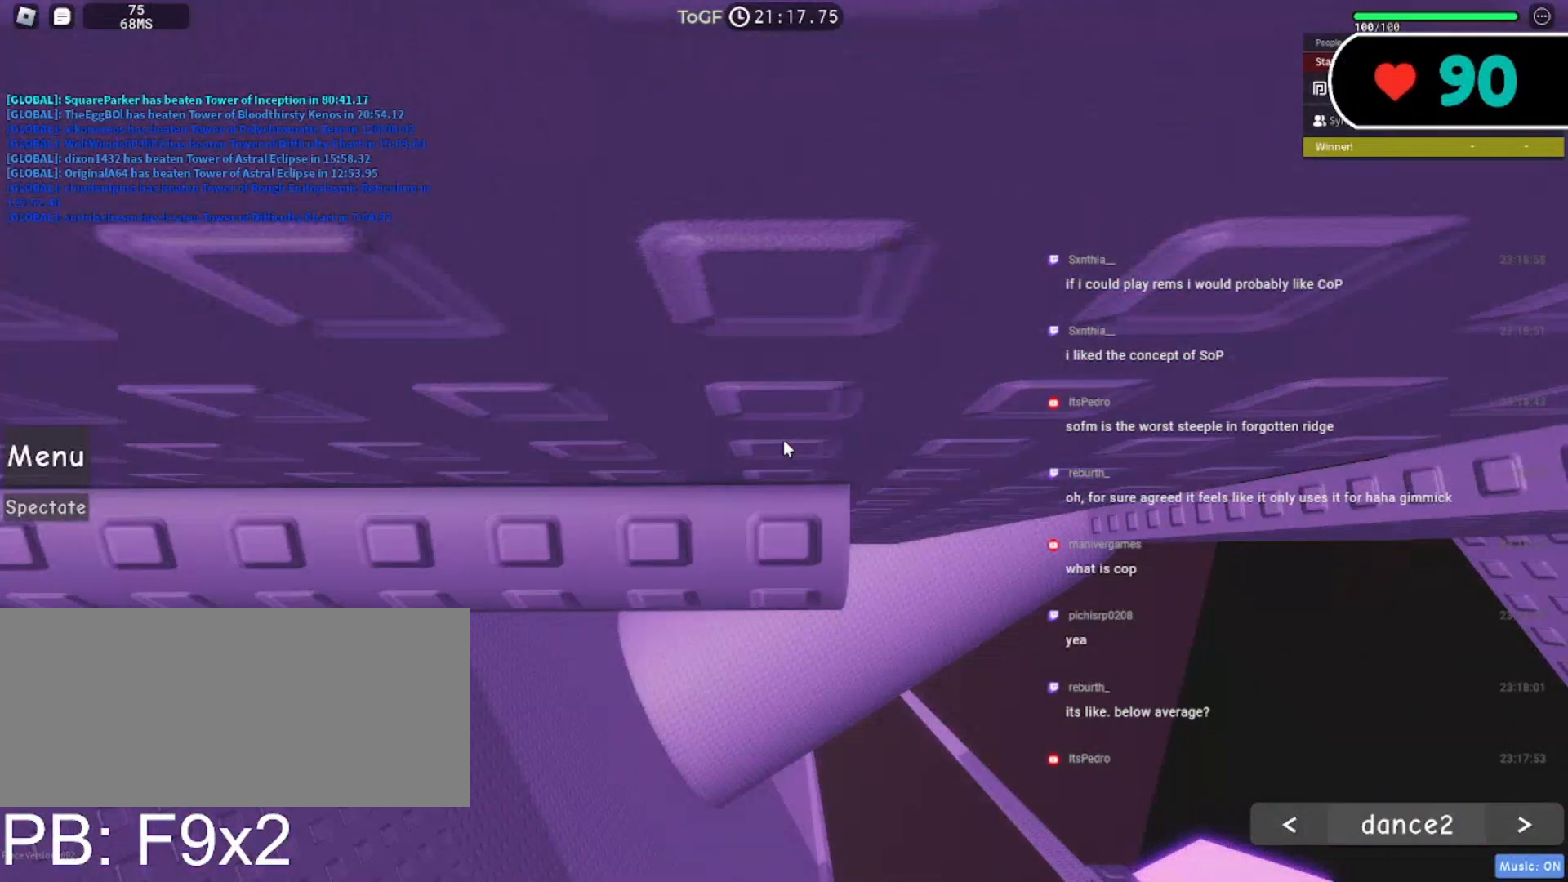
{"keys": [], "mouse": ["right"], "events": [[33, "mouse_wheel", "down"], [167, "mouse_wheel", "up"]]}
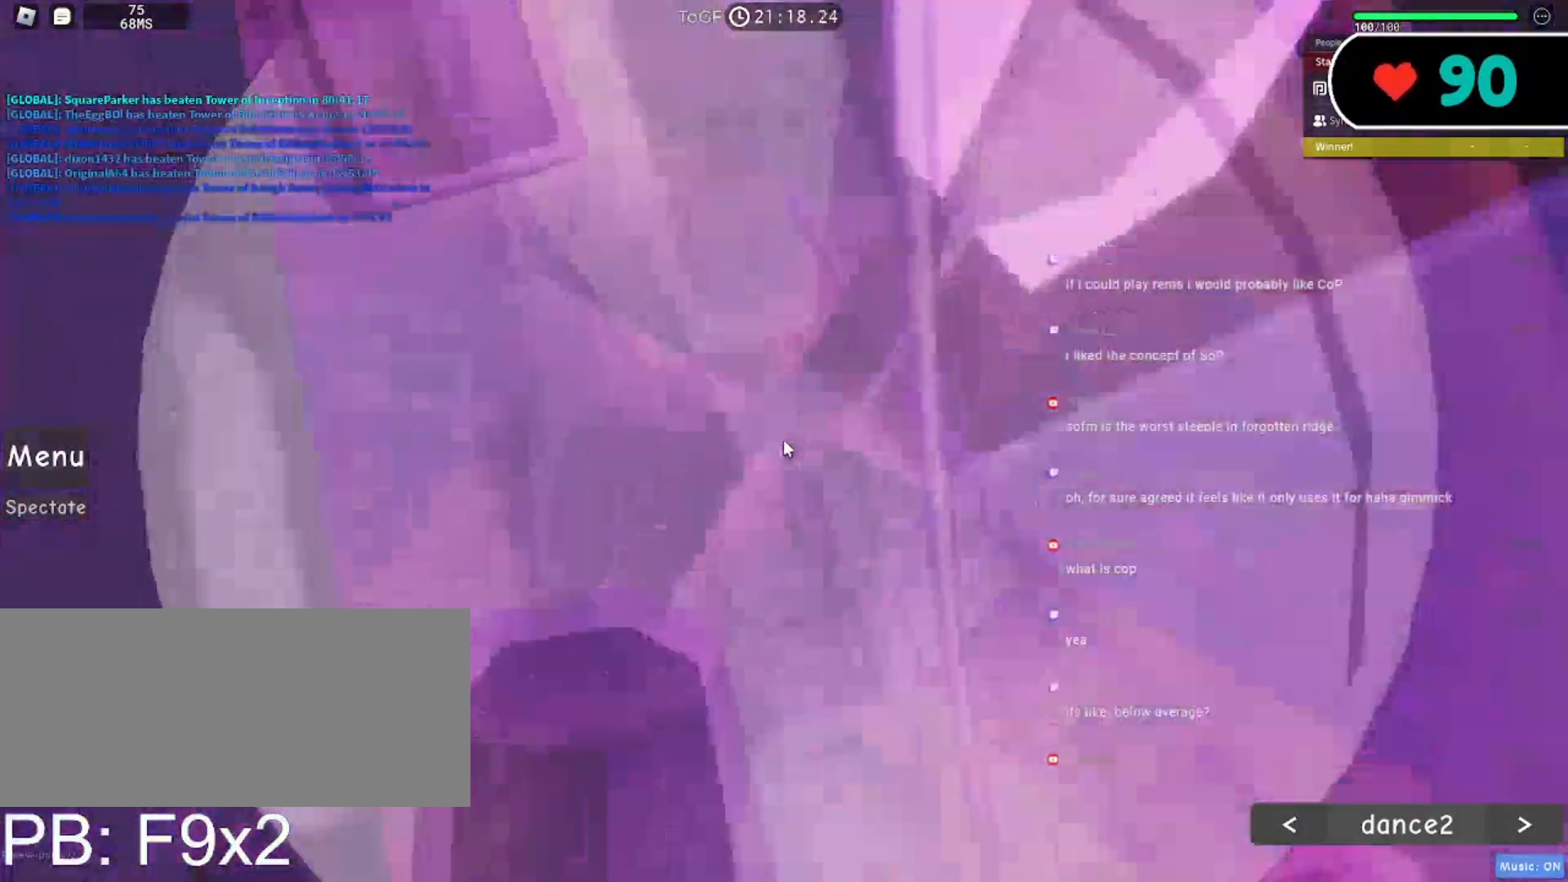
{"keys": [], "mouse": ["right"], "events": []}
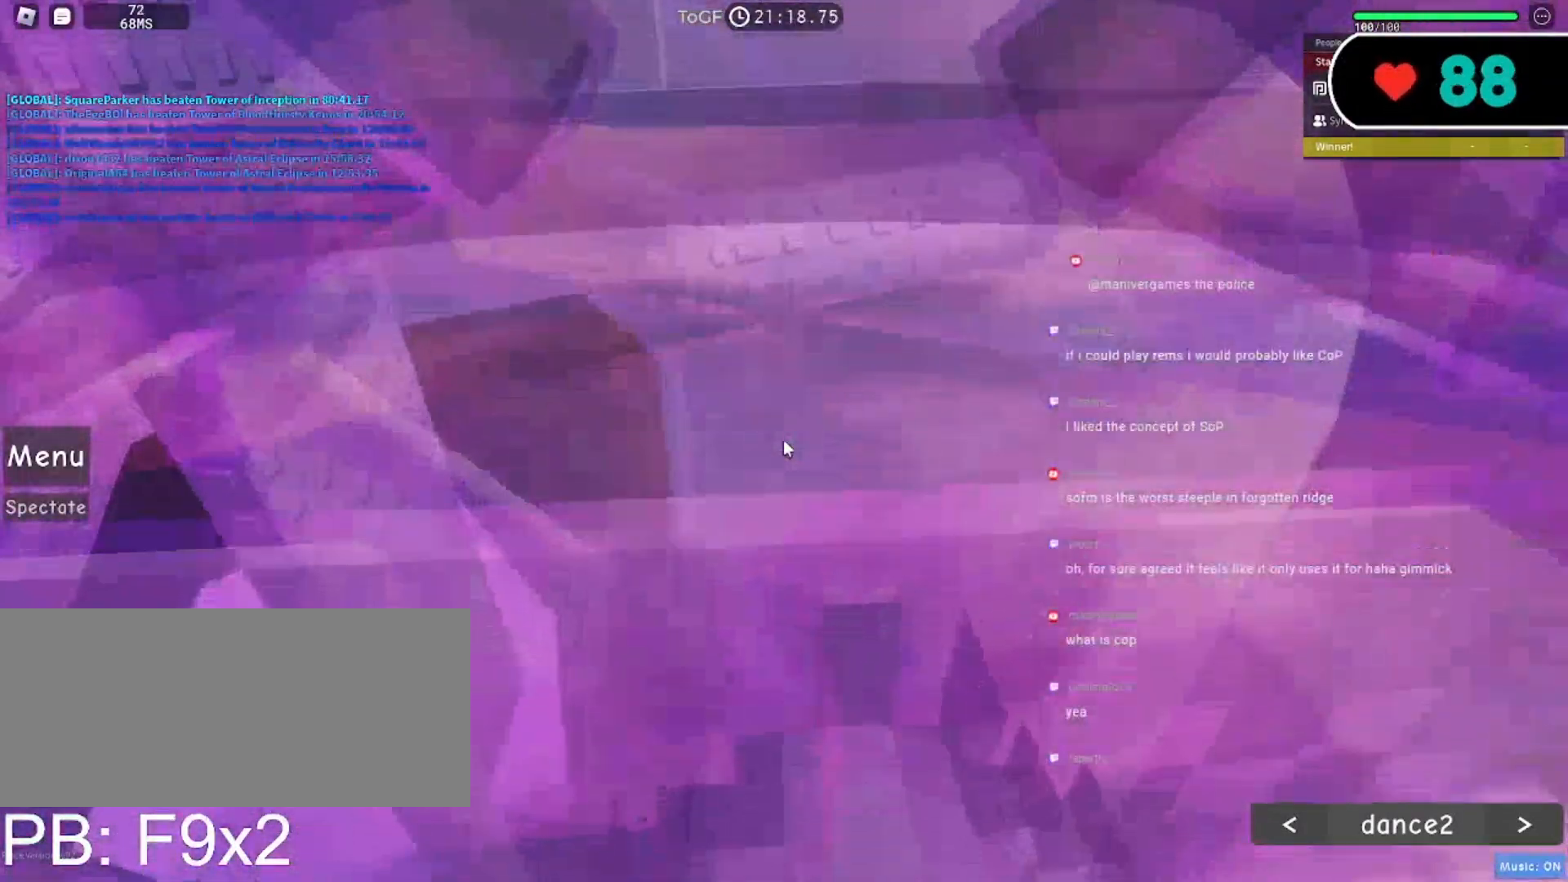
{"keys": [], "mouse": ["right"], "events": []}
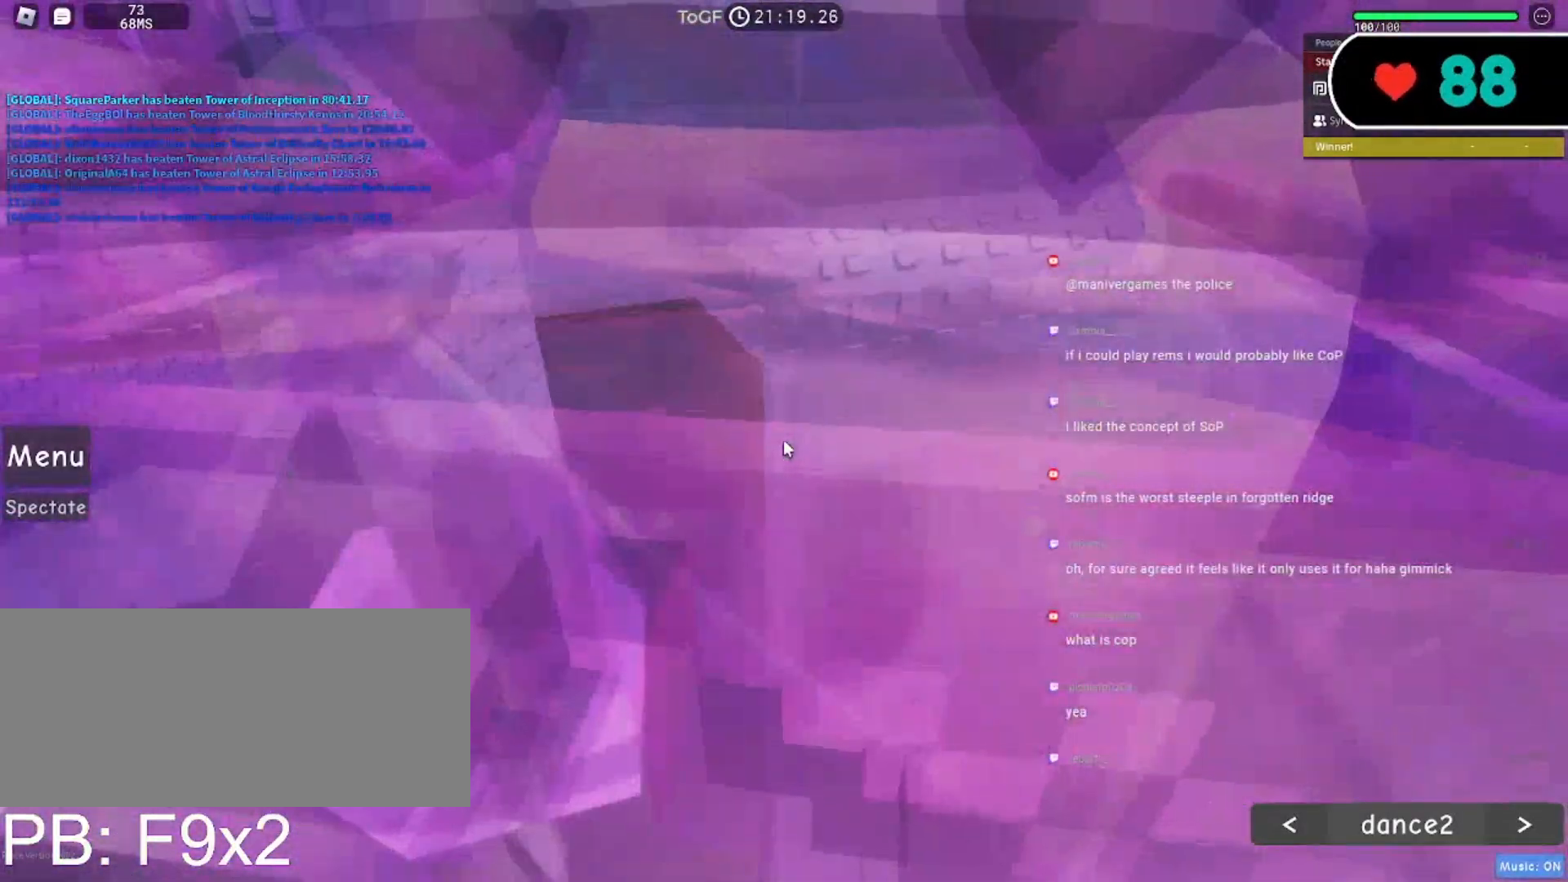
{"keys": ["w"], "mouse": ["right"], "events": [[400, "w", "down"]]}
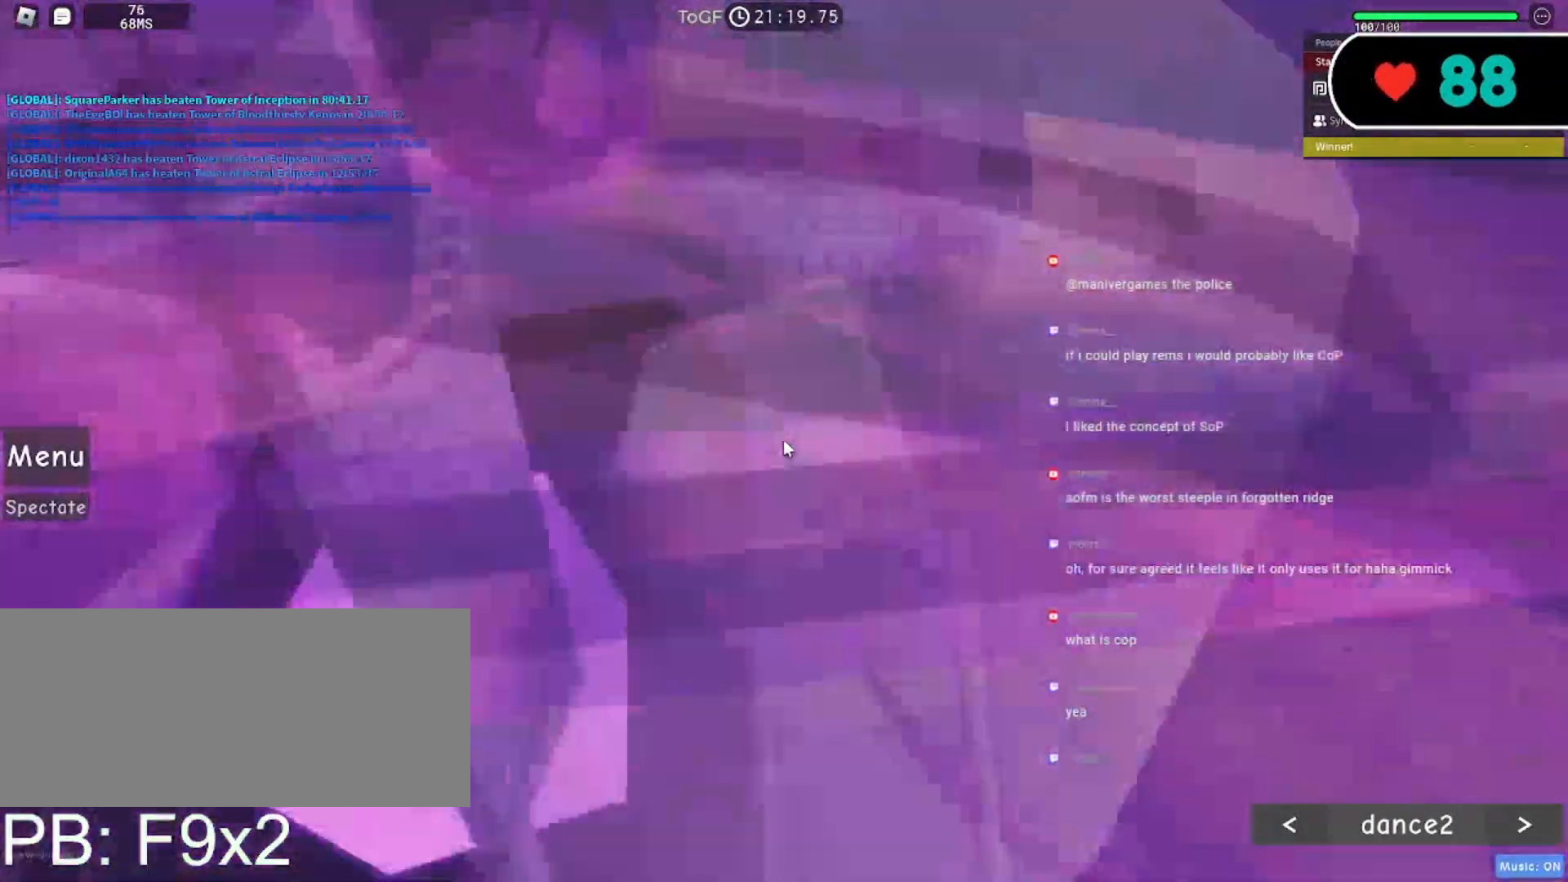
{"keys": ["w"], "mouse": ["right"], "events": [[67, "space", "down"], [200, "space", "up"]]}
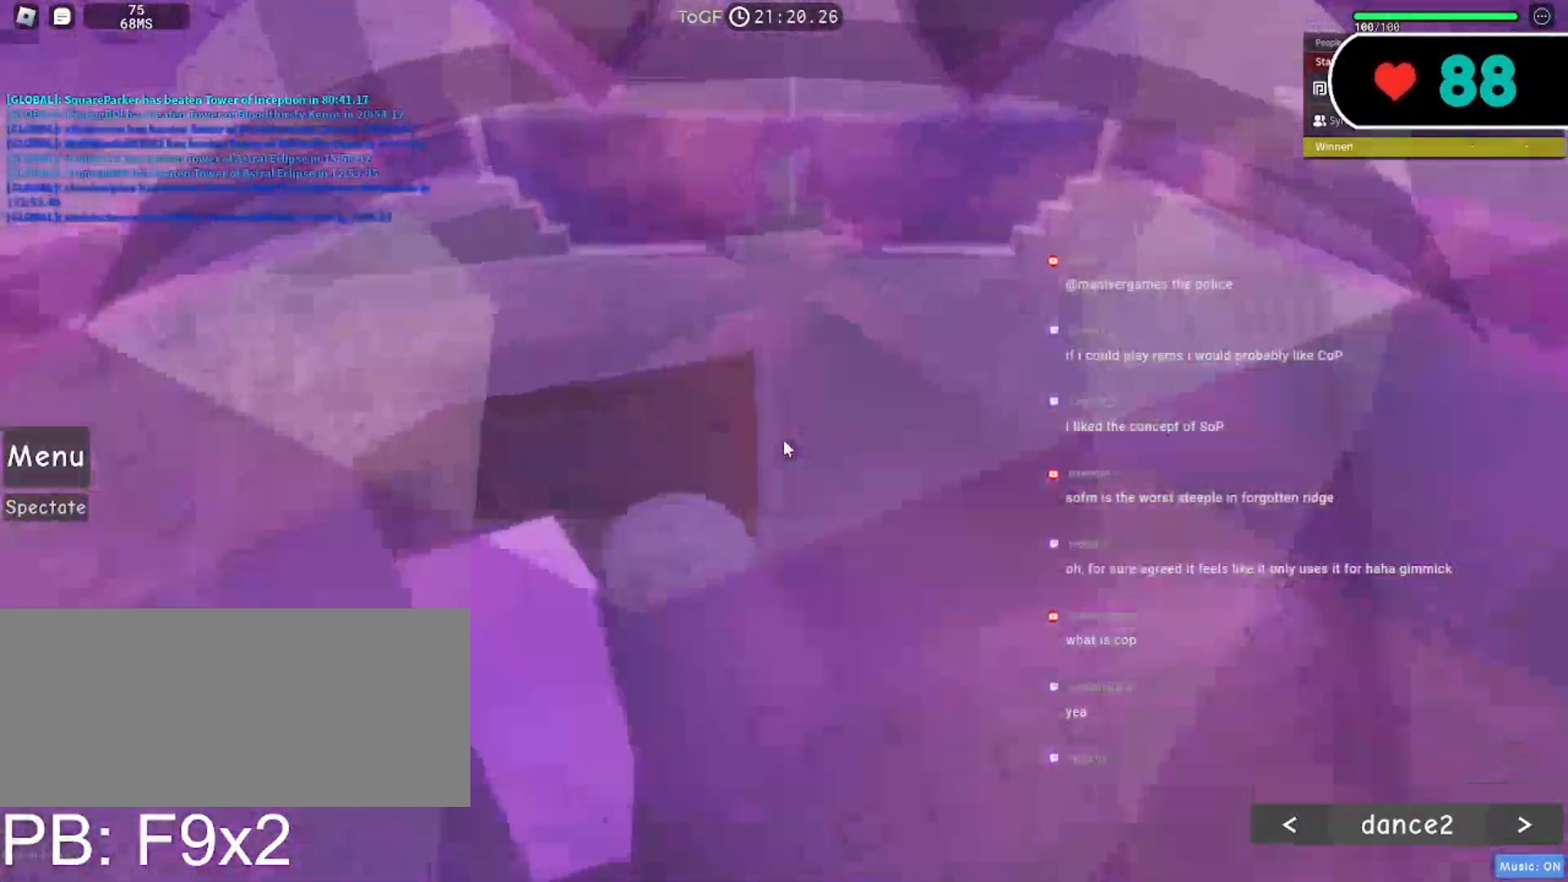
{"keys": ["shift"], "mouse": ["right"], "events": [[300, "w", "up"], [450, "shift", "down"]]}
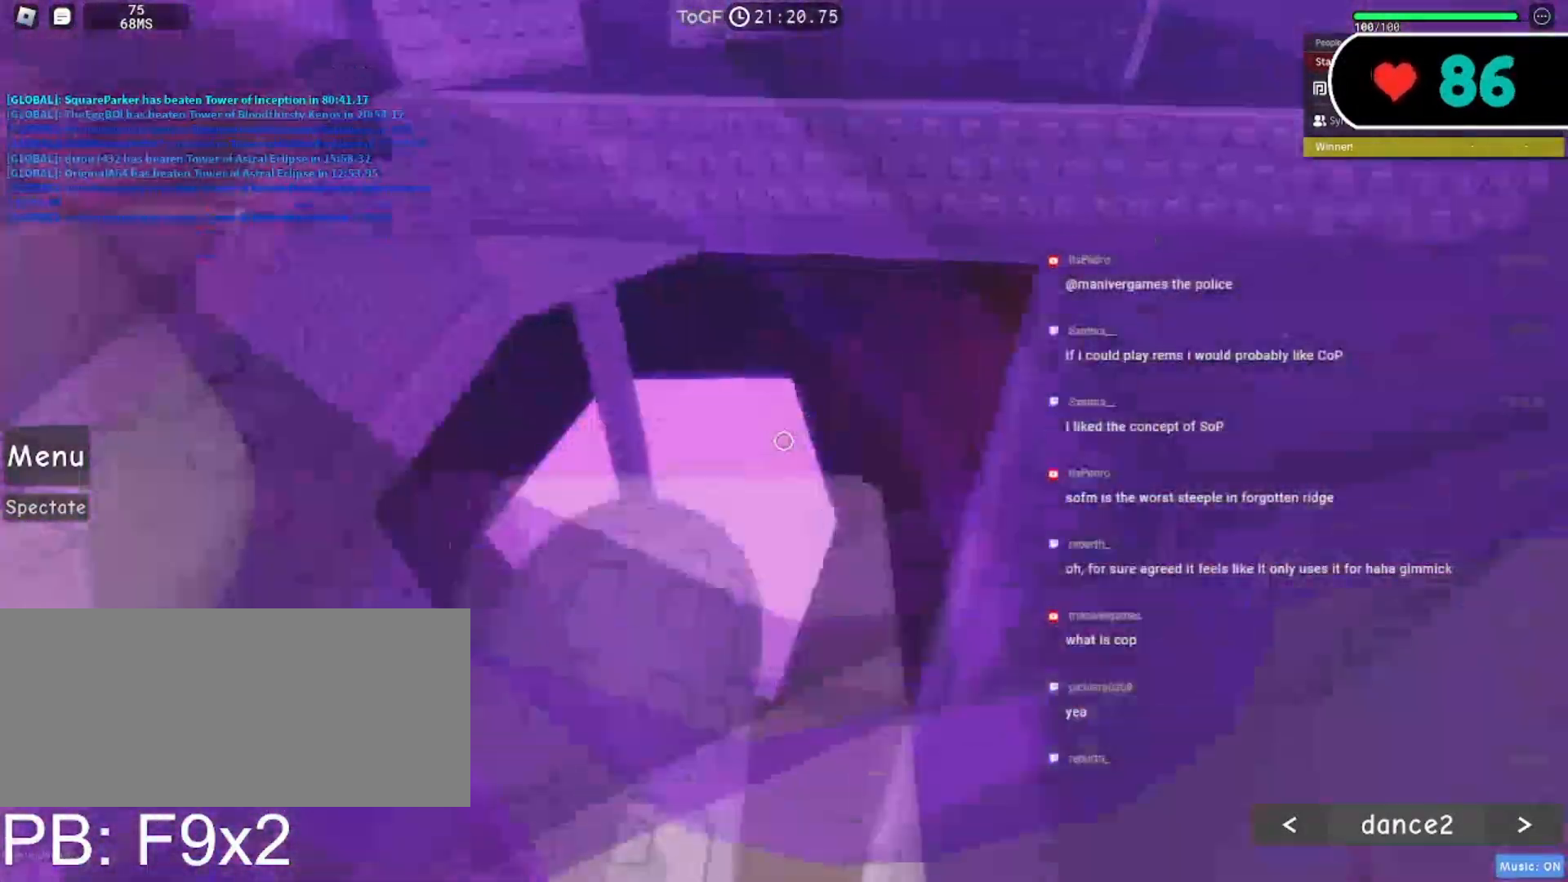
{"keys": [], "mouse": ["right"], "events": [[83, "mouse_wheel", "down"], [100, "shift", "up"], [400, "mouse_wheel", "up"]]}
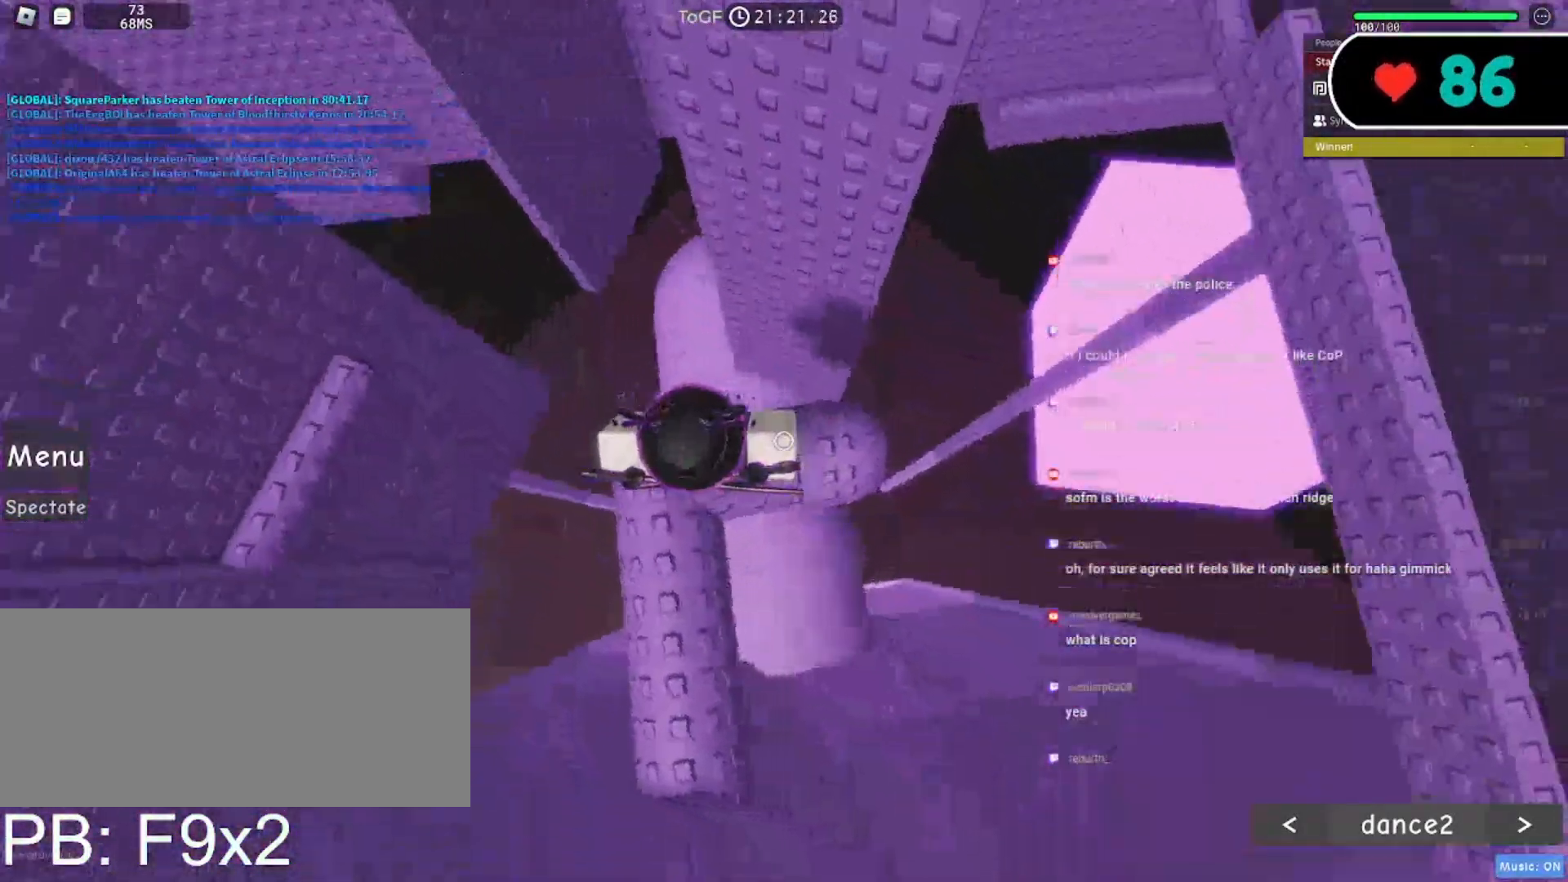
{"keys": [], "mouse": ["right"], "events": []}
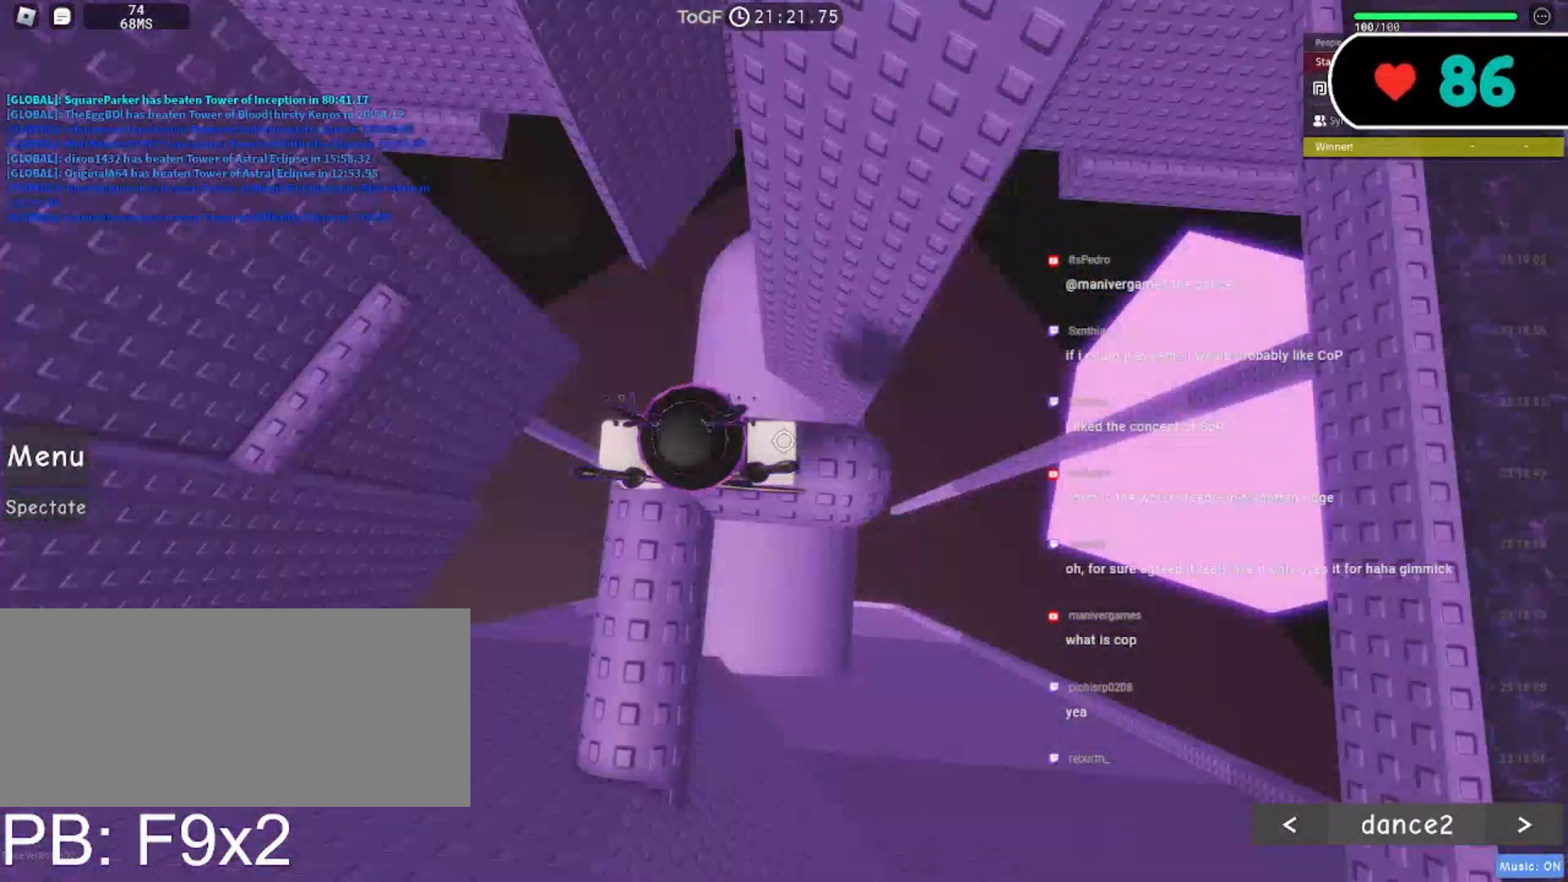
{"keys": [], "mouse": ["right"], "events": []}
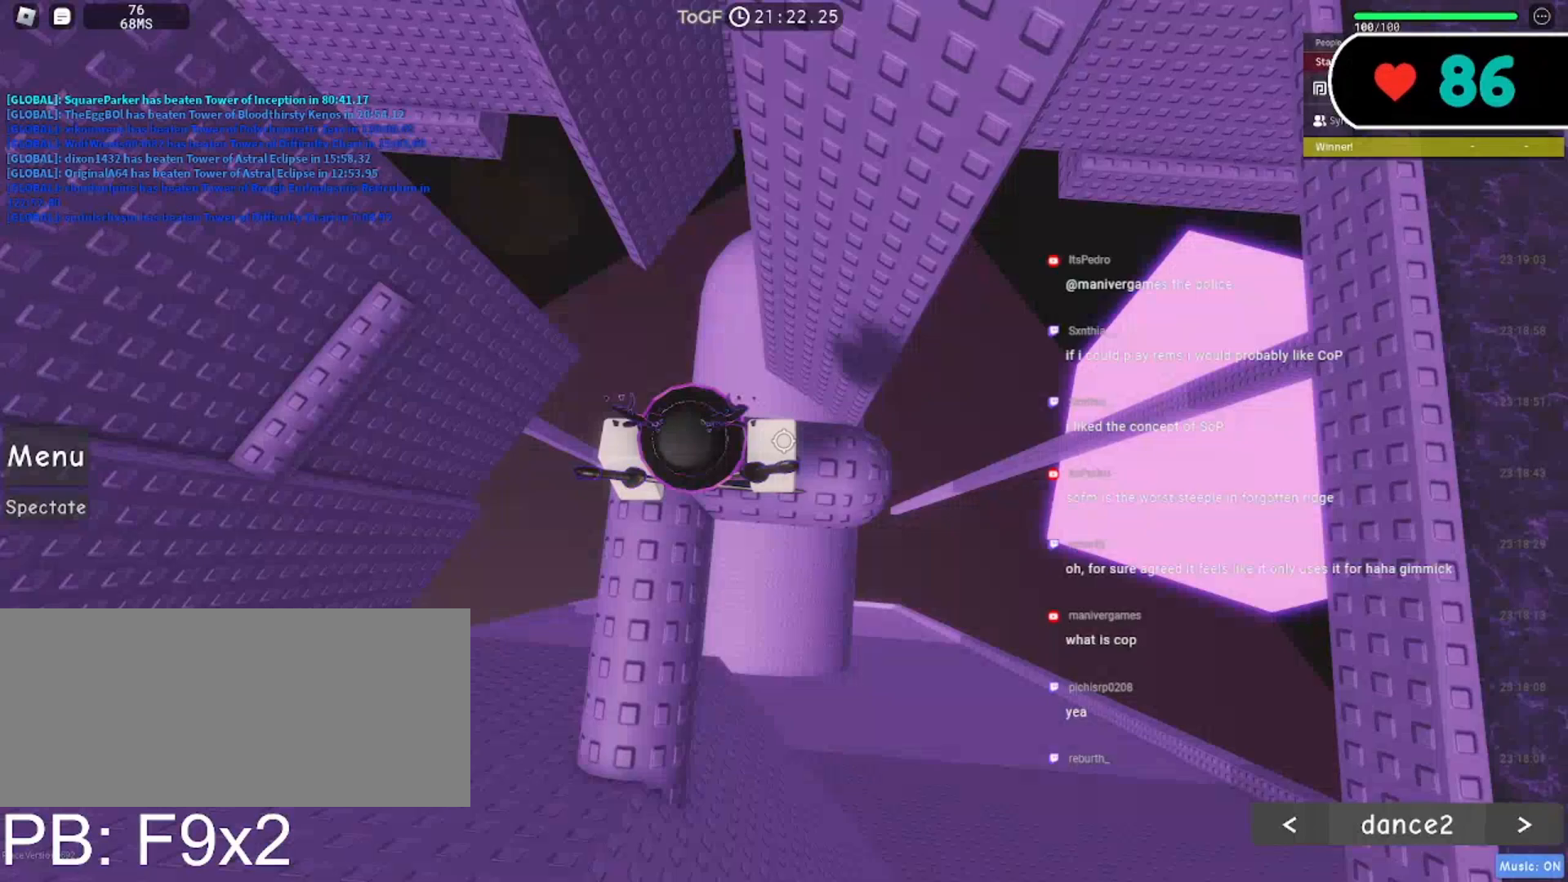
{"keys": [], "mouse": ["right"], "events": []}
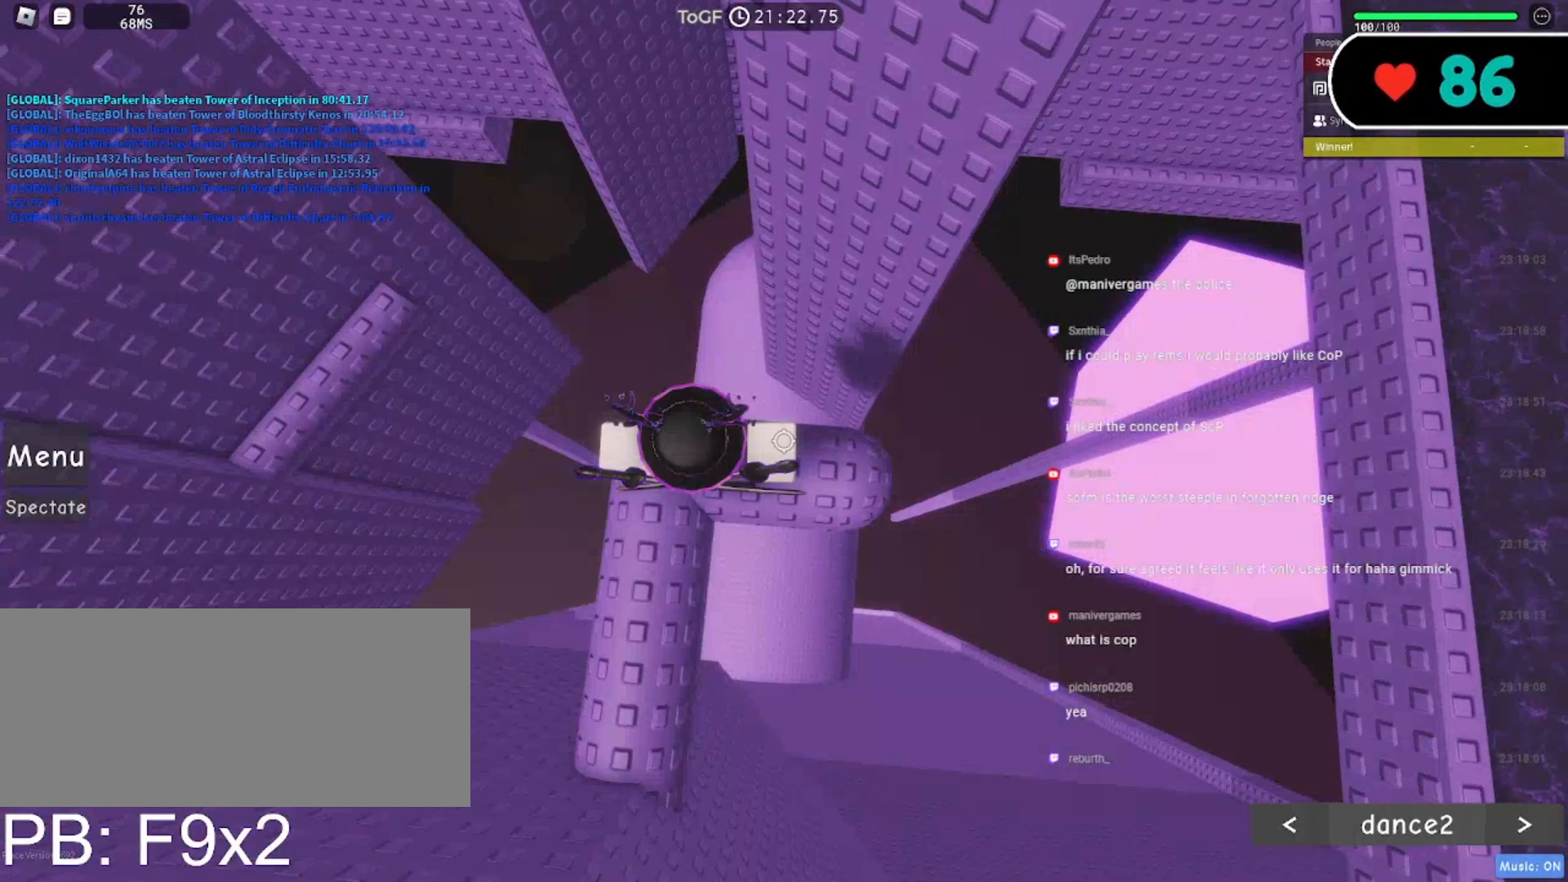
{"keys": [], "mouse": ["wheel", "right"], "events": [[383, "mouse_wheel", "down"]]}
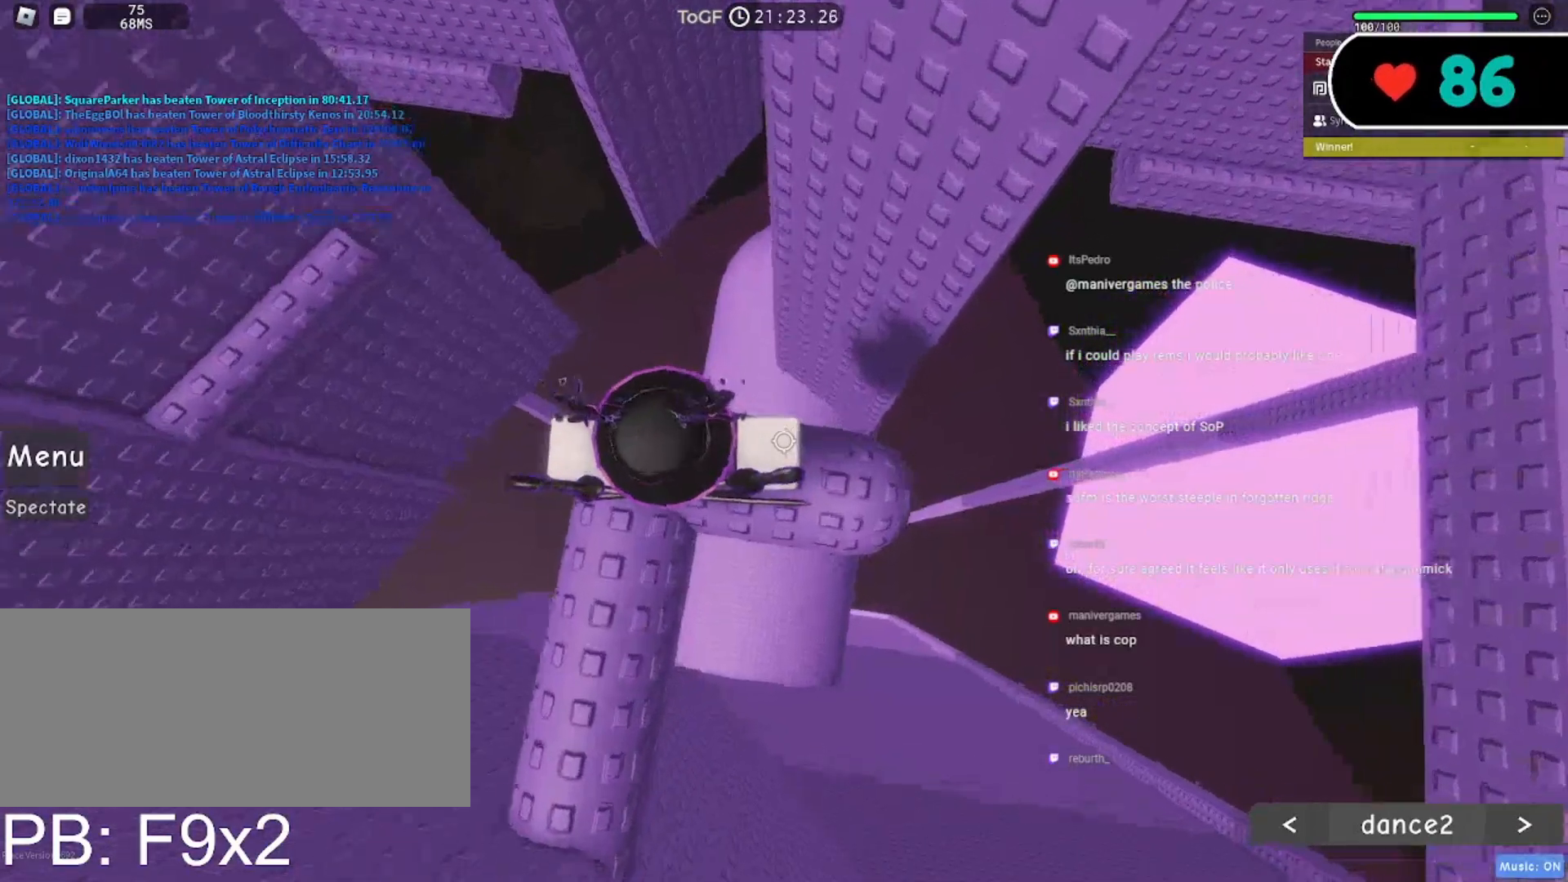
{"keys": [], "mouse": ["right"], "events": [[17, "mouse_wheel", "up"], [67, "d", "down"], [300, "d", "up"]]}
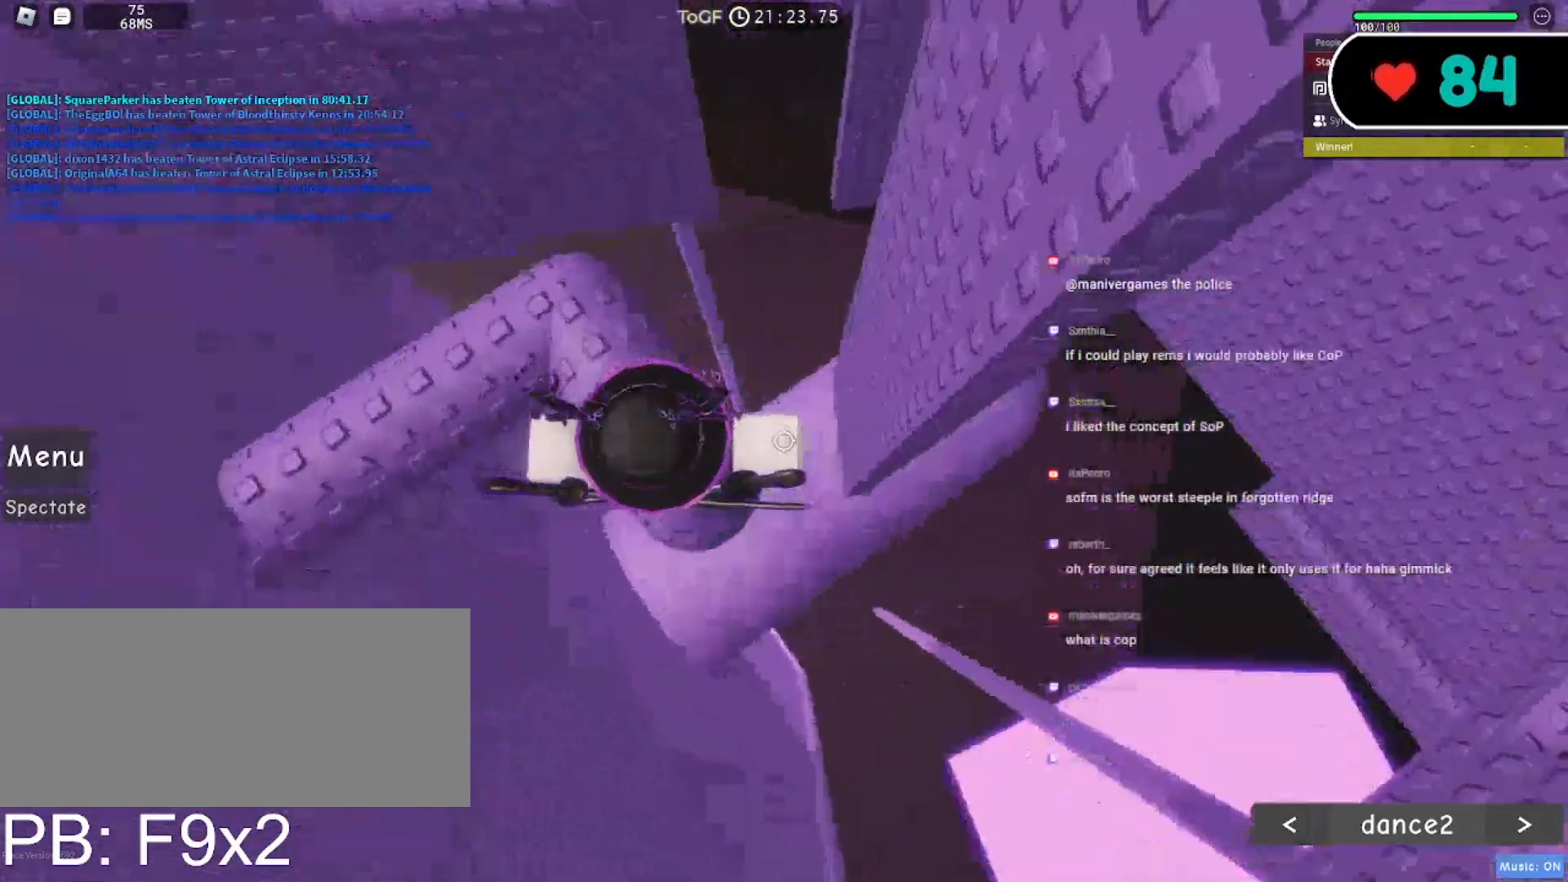
{"keys": [], "mouse": ["right"], "events": [[100, "mouse_wheel", "down"], [167, "d", "down"], [167, "s", "down"], [200, "s", "up"], [217, "d", "up"], [250, "mouse_wheel", "up"]]}
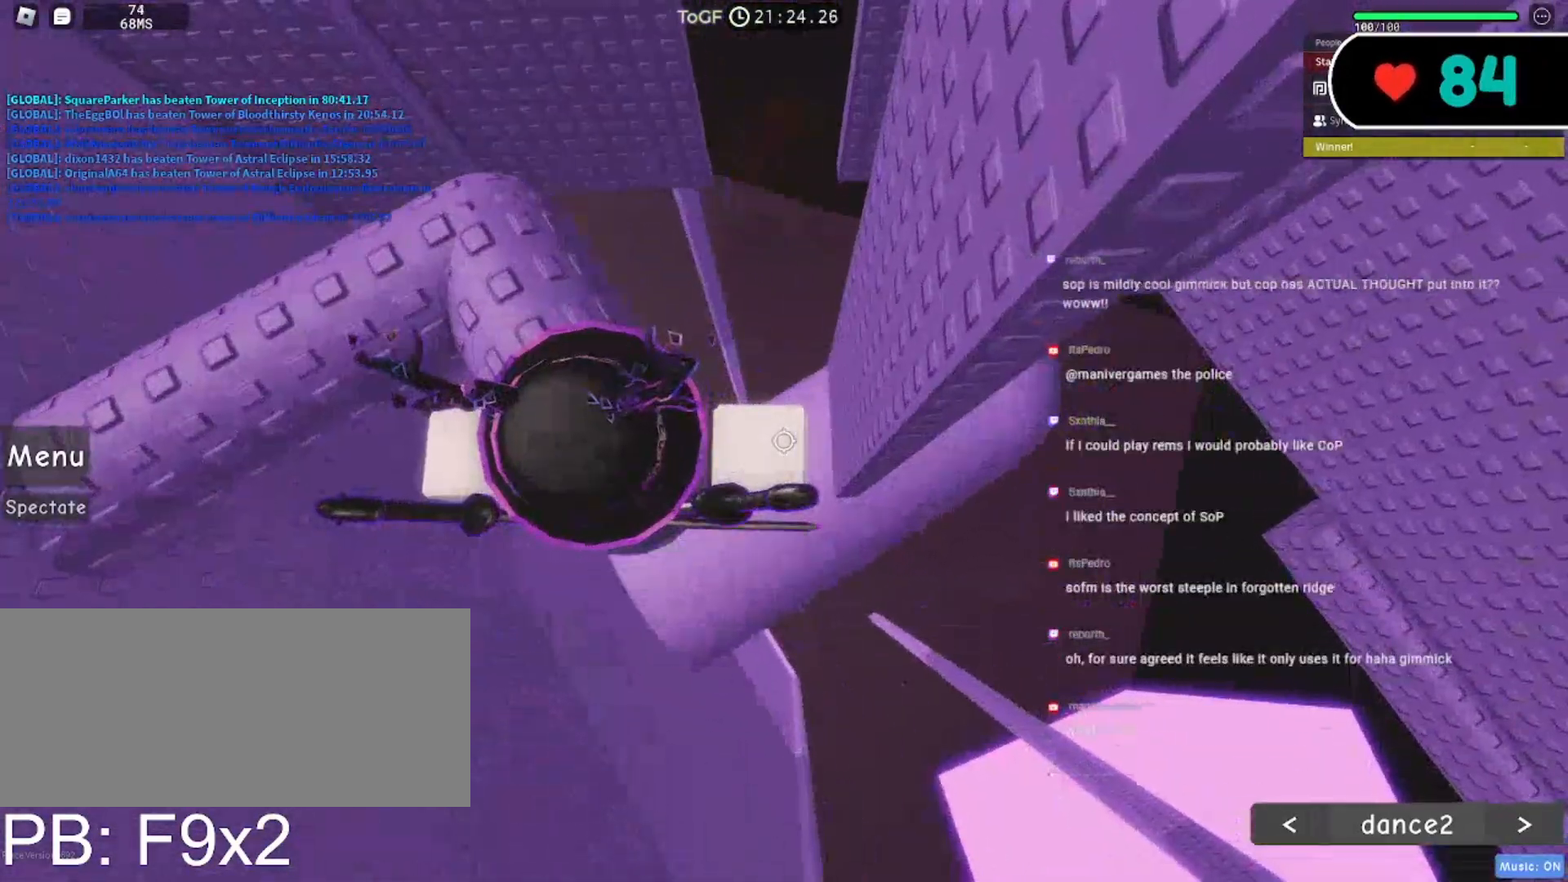
{"keys": ["d", "space"], "mouse": ["right"], "events": [[250, "d", "down"], [433, "space", "down"]]}
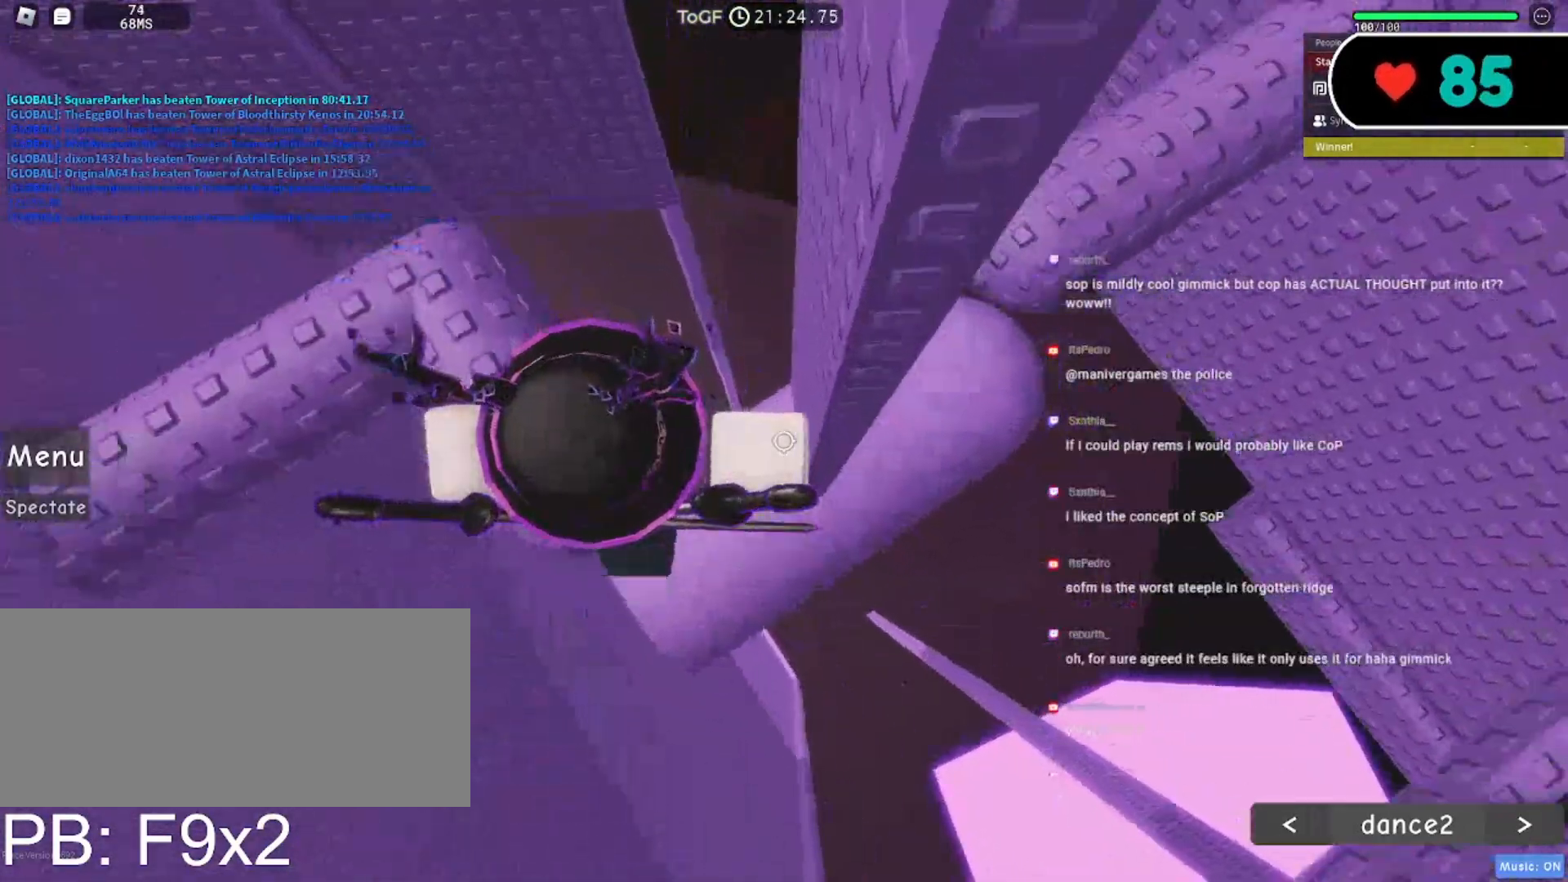
{"keys": ["d", "space"], "mouse": ["right"], "events": []}
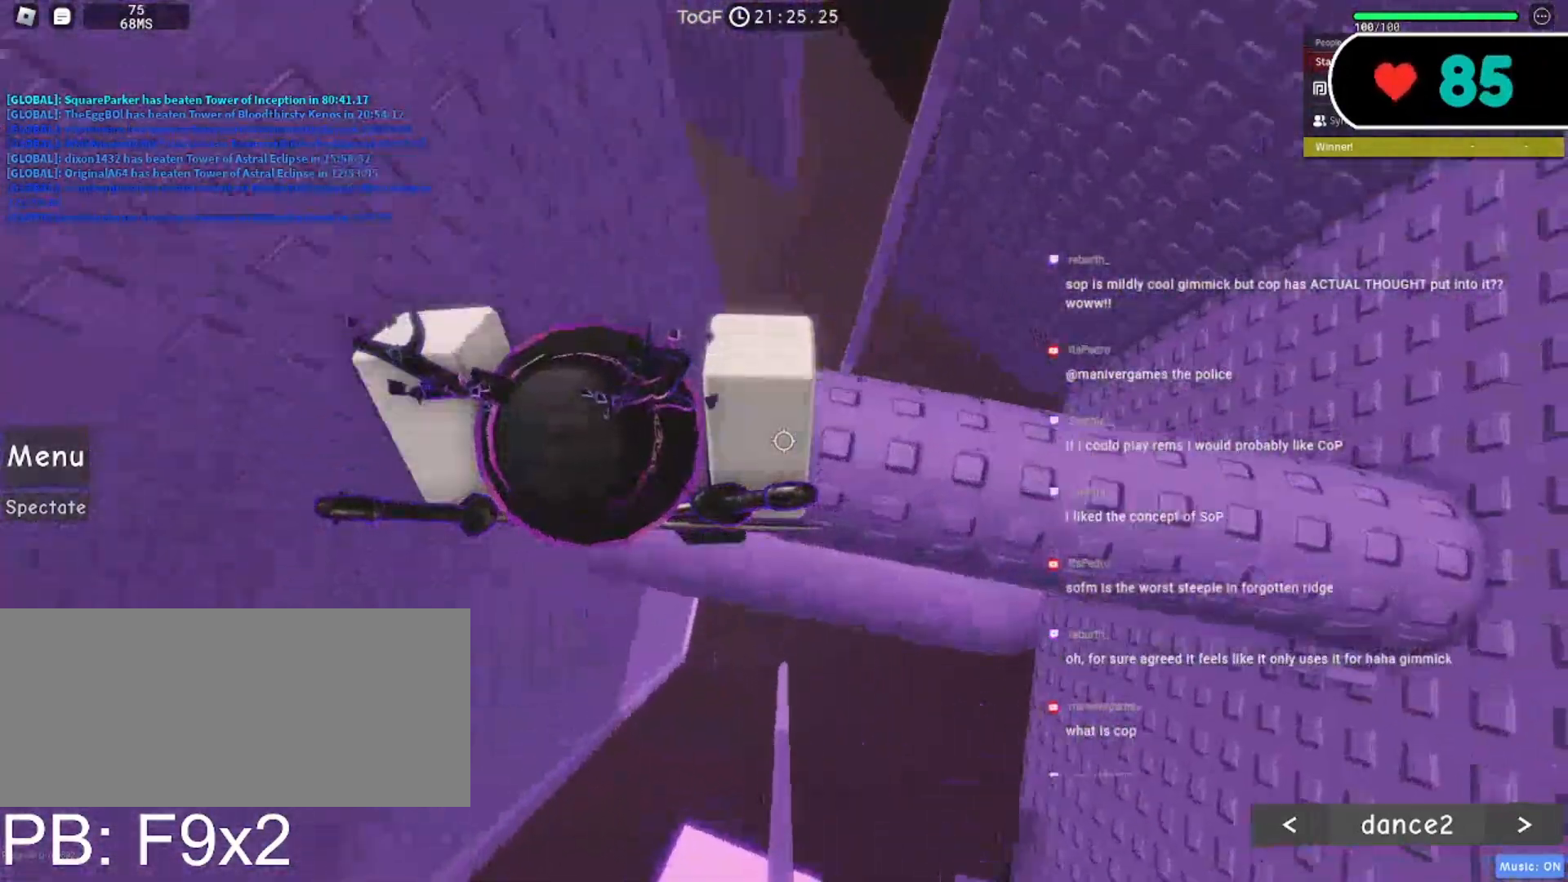
{"keys": ["shift"], "mouse": ["right"], "events": [[200, "space", "up"], [250, "d", "up"], [433, "shift", "down"]]}